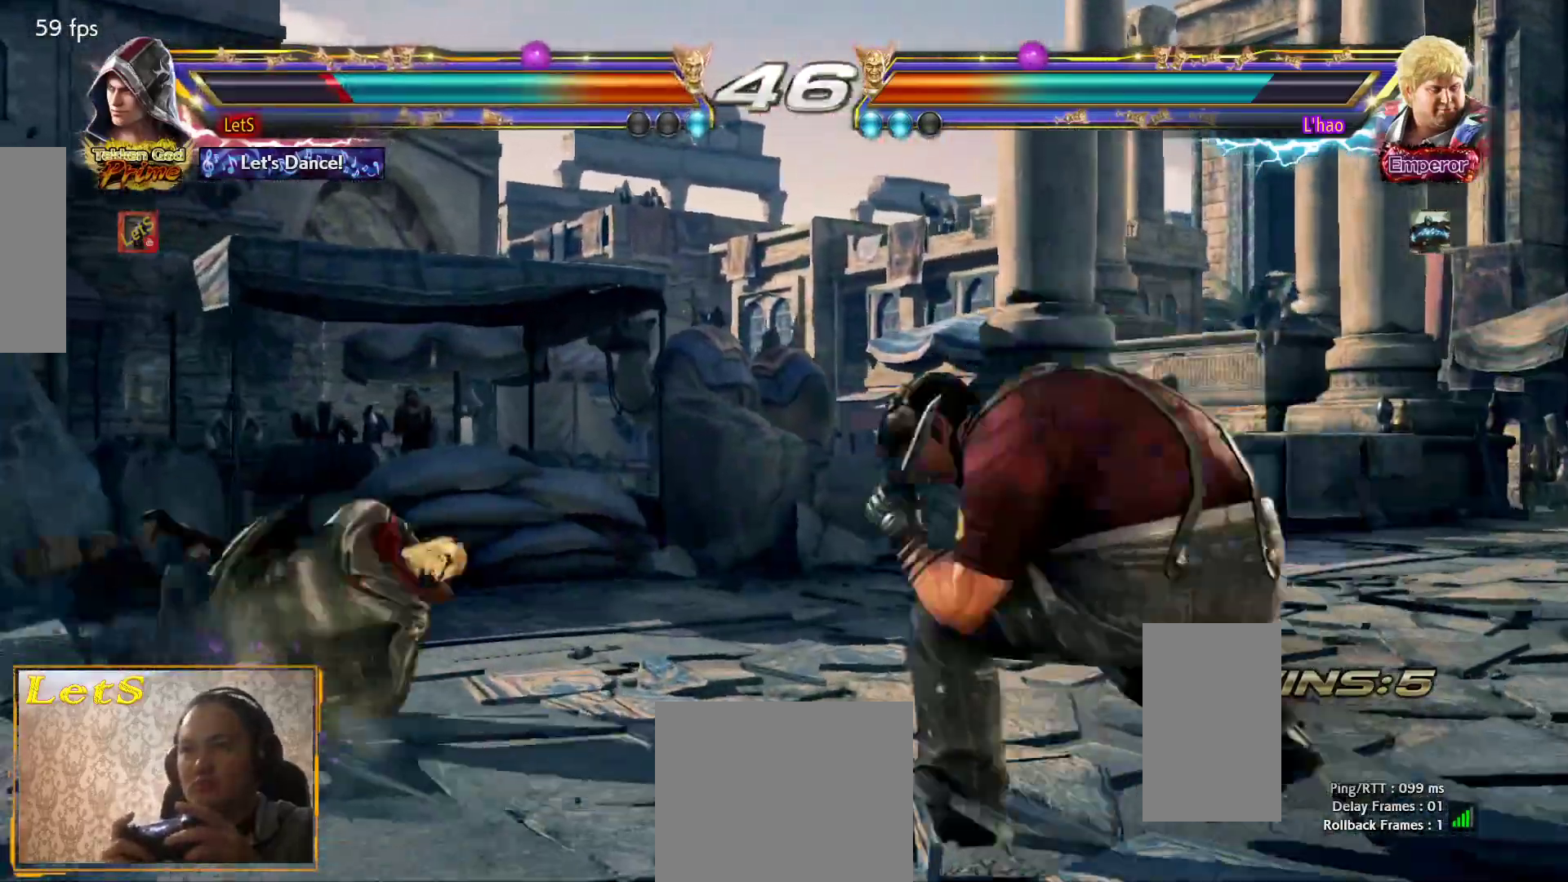
Gameplay with a controller (PlayStation layout); each line is a JSON object with the inputs held at the frame after it. "events" lists button and stick changes between this image and that frame as [ms after this image, input, new state], when the widget could be followed in between.
{"buttons": ["DPAD_LEFT"], "left_stick": "center", "right_stick": "center", "events": [[67, "SQUARE", "up"], [167, "DPAD_LEFT", "down"], [267, "DPAD_LEFT", "up"], [333, "DPAD_LEFT", "down"]]}
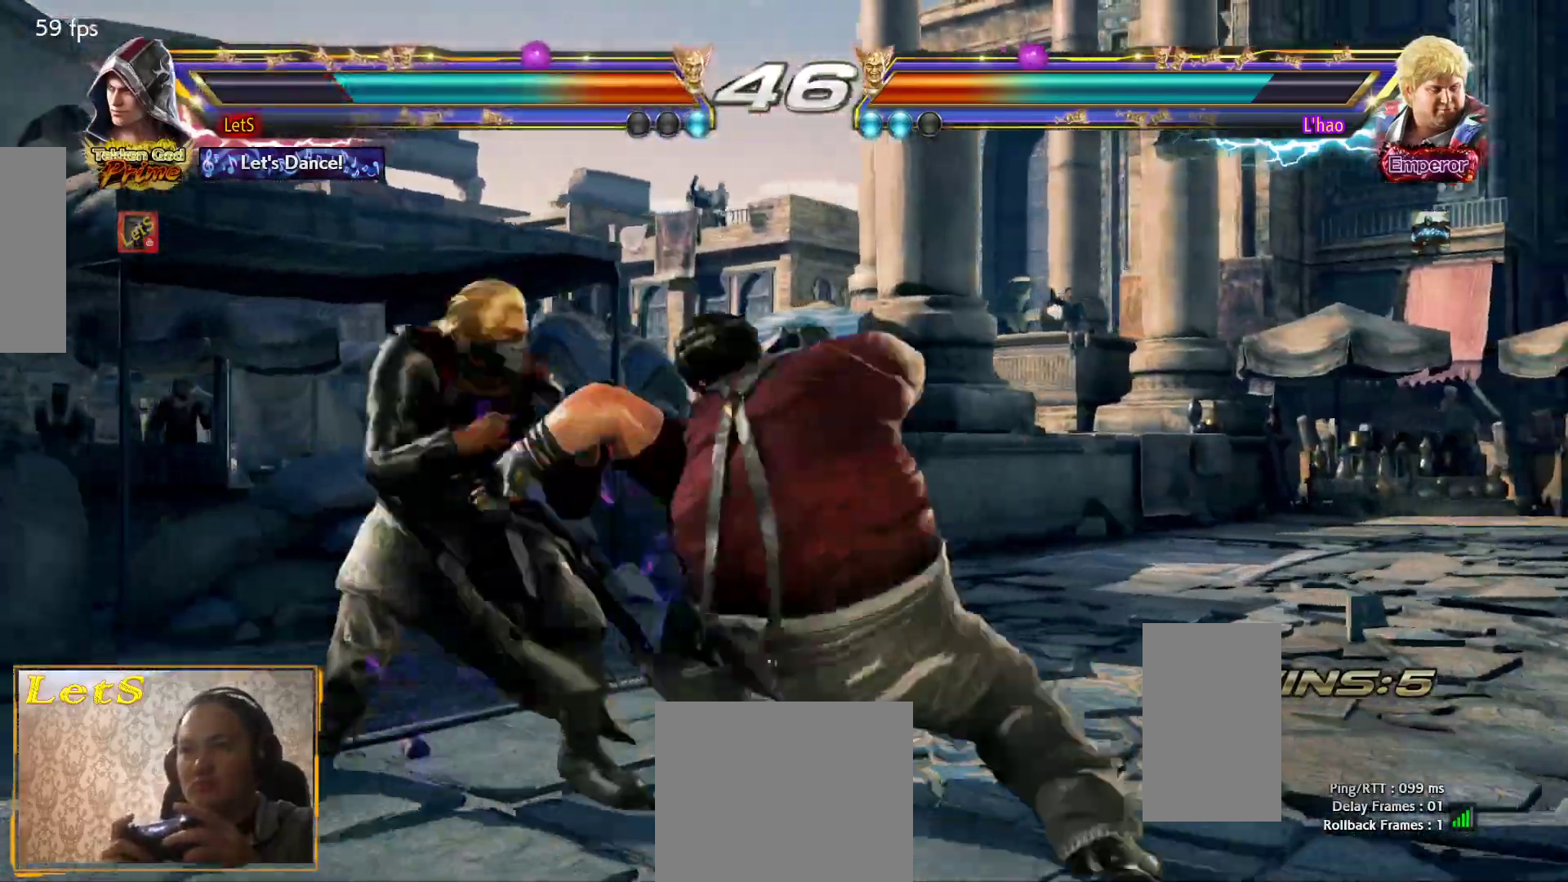
{"buttons": ["DPAD_DOWN", "DPAD_RIGHT"], "left_stick": "center", "right_stick": "center", "events": [[33, "DPAD_DOWN", "down"], [200, "DPAD_DOWN", "up"], [467, "DPAD_DOWN", "down"], [467, "DPAD_LEFT", "up"], [467, "DPAD_RIGHT", "down"]]}
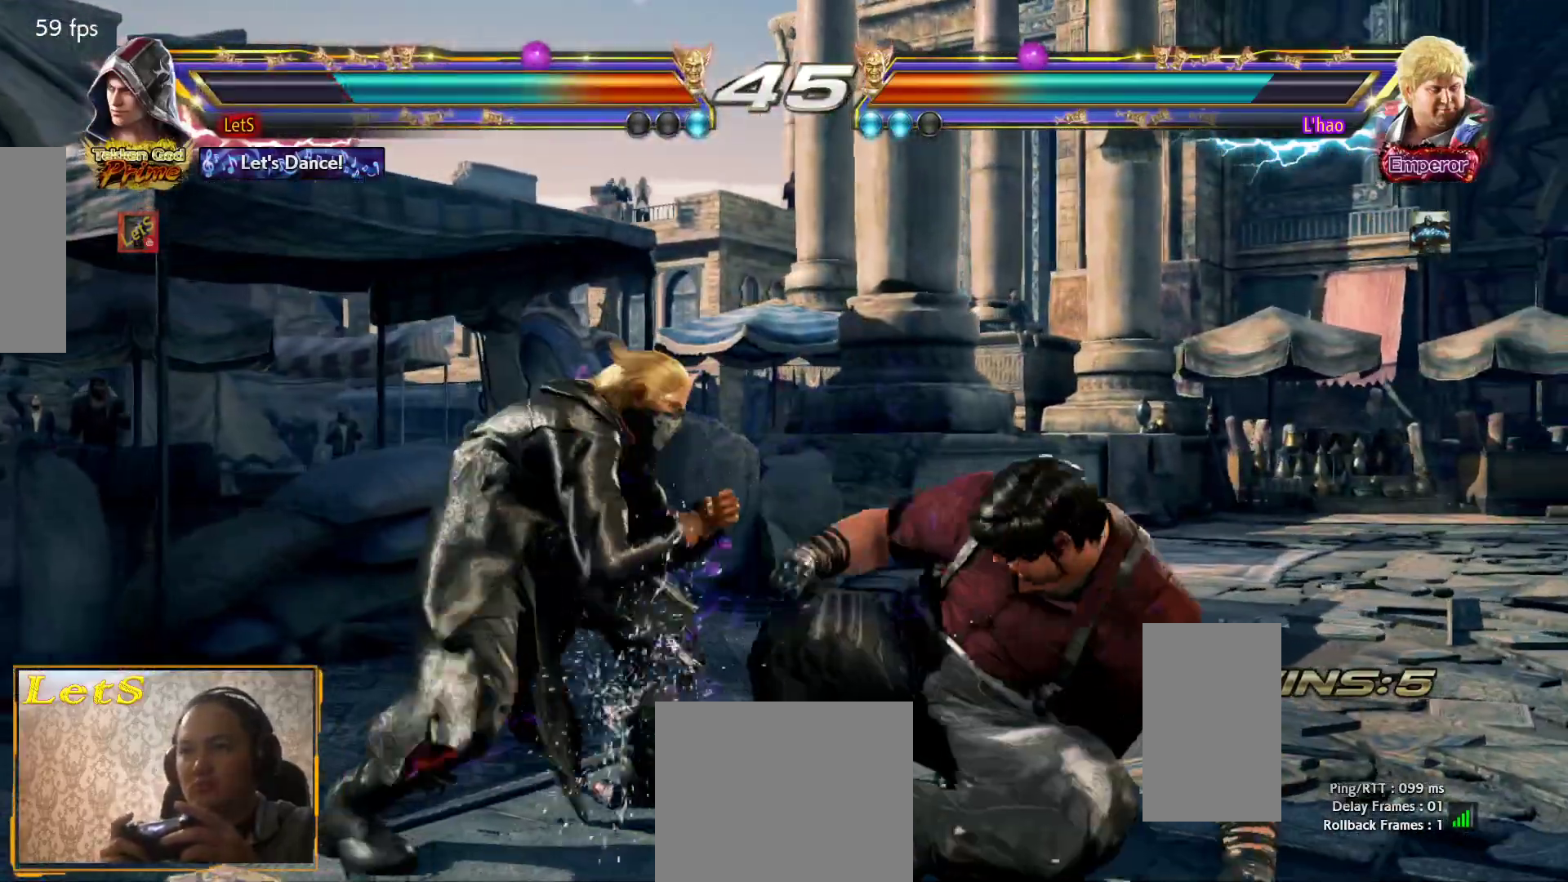
{"buttons": ["TRIANGLE", "DPAD_RIGHT"], "left_stick": "center", "right_stick": "center", "events": [[33, "TRIANGLE", "down"], [133, "TRIANGLE", "up"], [167, "TRIANGLE", "down"], [233, "TRIANGLE", "up"], [267, "TRIANGLE", "down"], [367, "TRIANGLE", "up"], [433, "TRIANGLE", "down"], [467, "DPAD_DOWN", "up"]]}
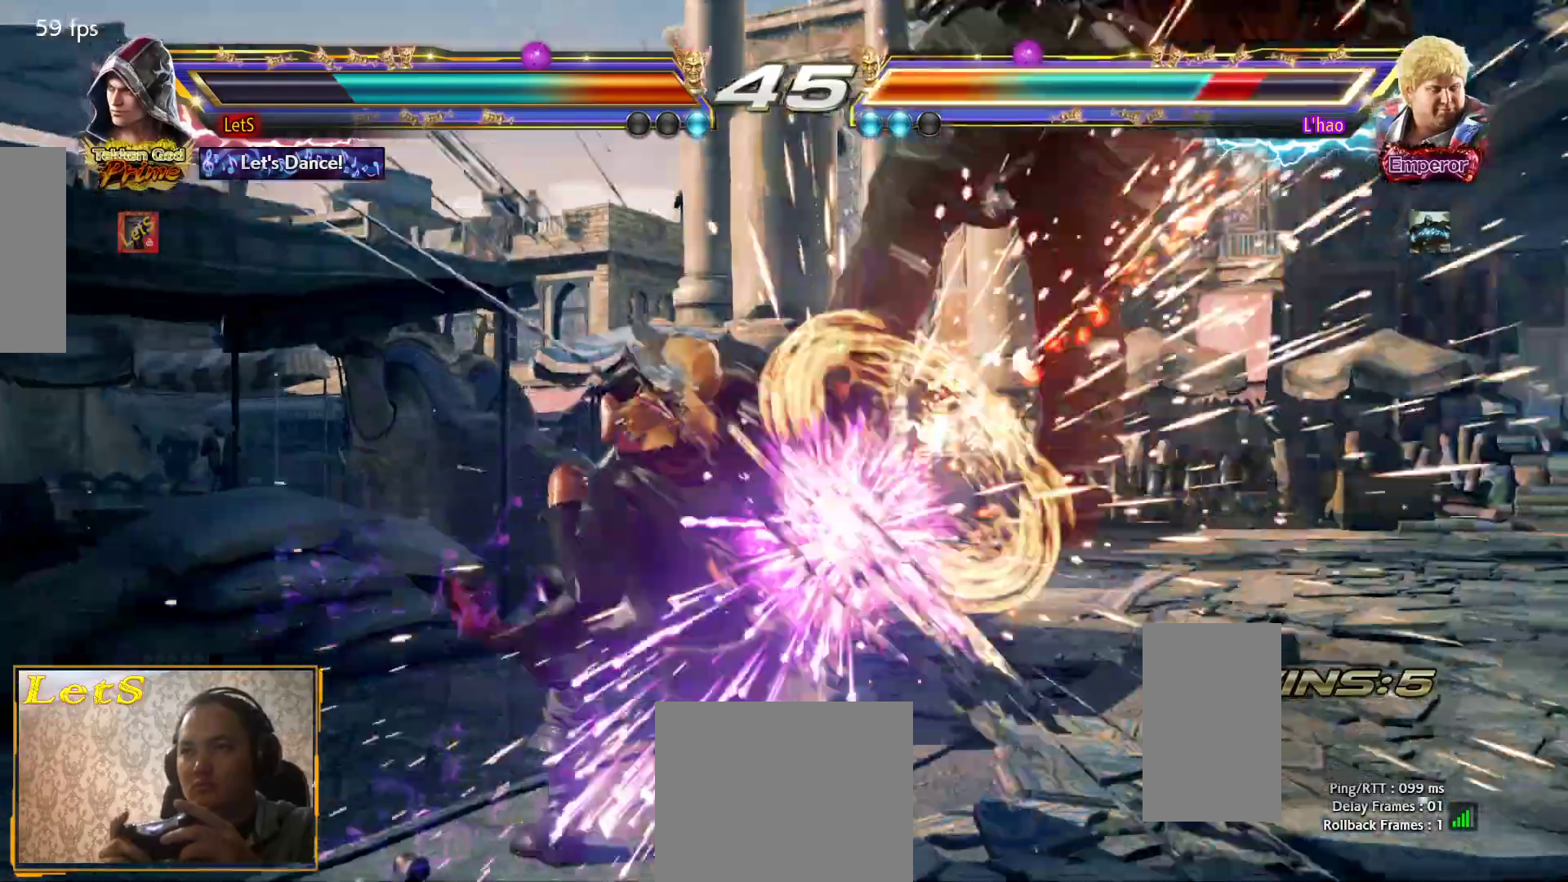
{"buttons": ["SQUARE"], "left_stick": "center", "right_stick": "center", "events": [[33, "DPAD_RIGHT", "up"], [33, "TRIANGLE", "up"], [367, "DPAD_RIGHT", "down"], [400, "TRIANGLE", "down"], [500, "DPAD_RIGHT", "up"], [500, "SQUARE", "down"], [500, "TRIANGLE", "up"]]}
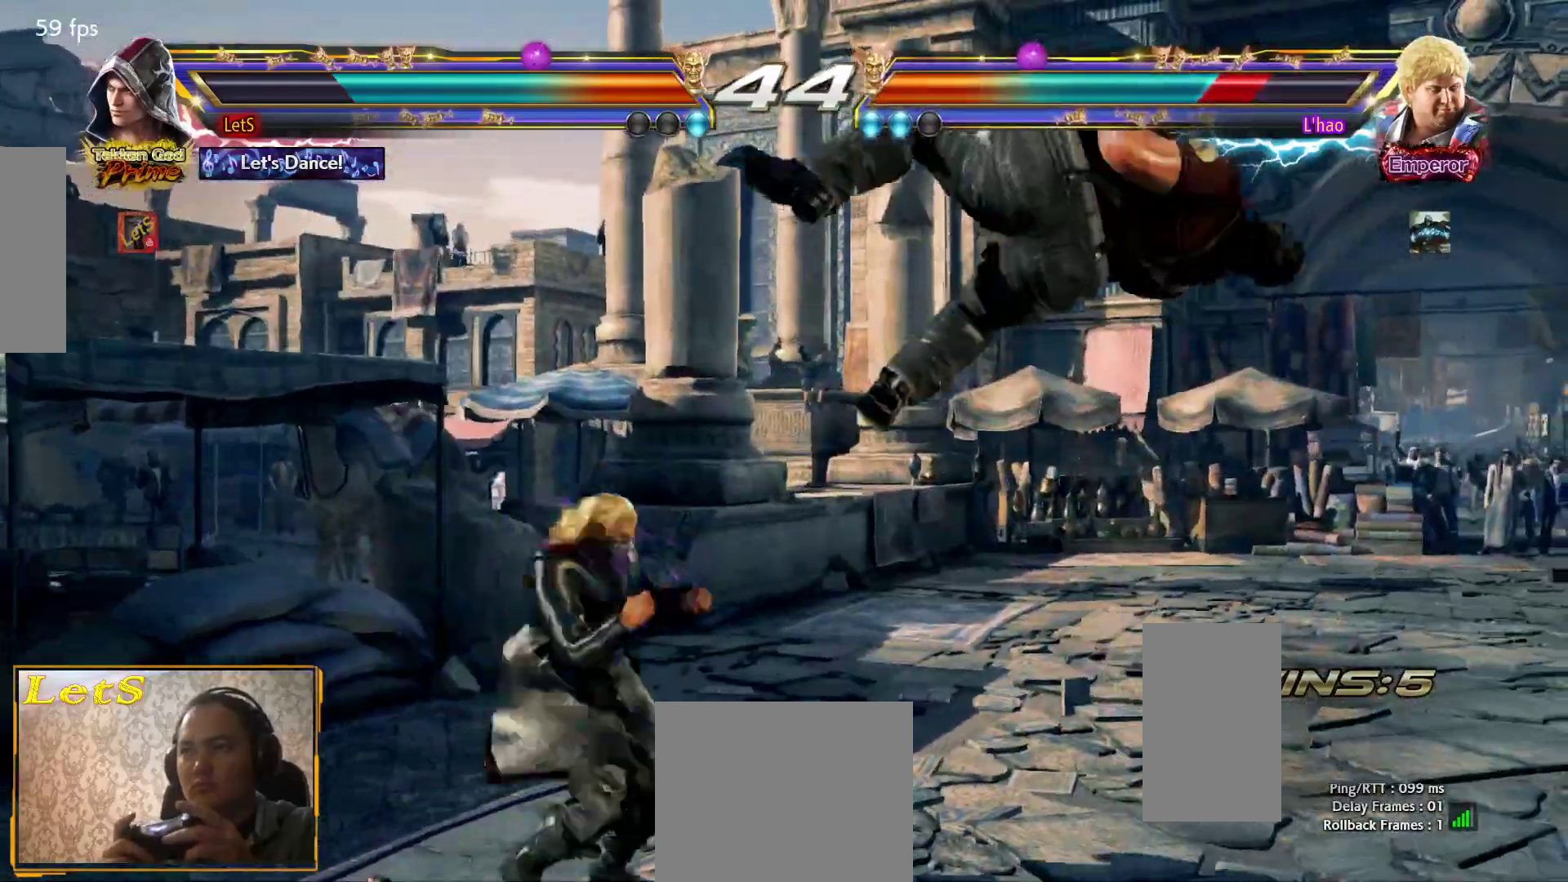
{"buttons": ["DPAD_LEFT"], "left_stick": "center", "right_stick": "center", "events": [[33, "DPAD_LEFT", "down"], [167, "SQUARE", "up"]]}
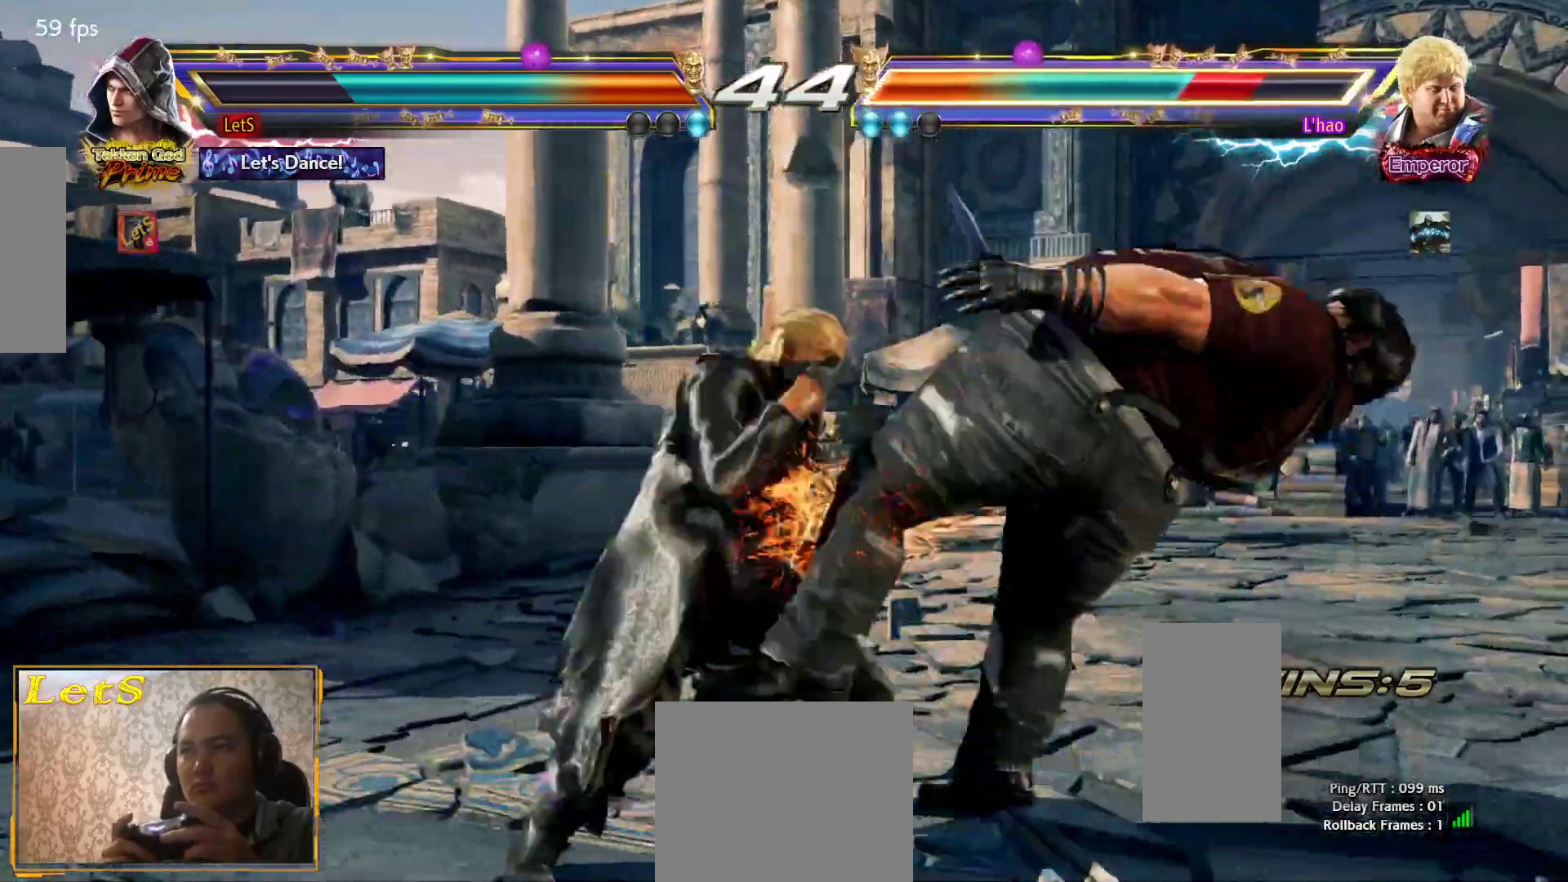
{"buttons": ["DPAD_LEFT"], "left_stick": "center", "right_stick": "center", "events": [[233, "SQUARE", "down"], [367, "SQUARE", "up"]]}
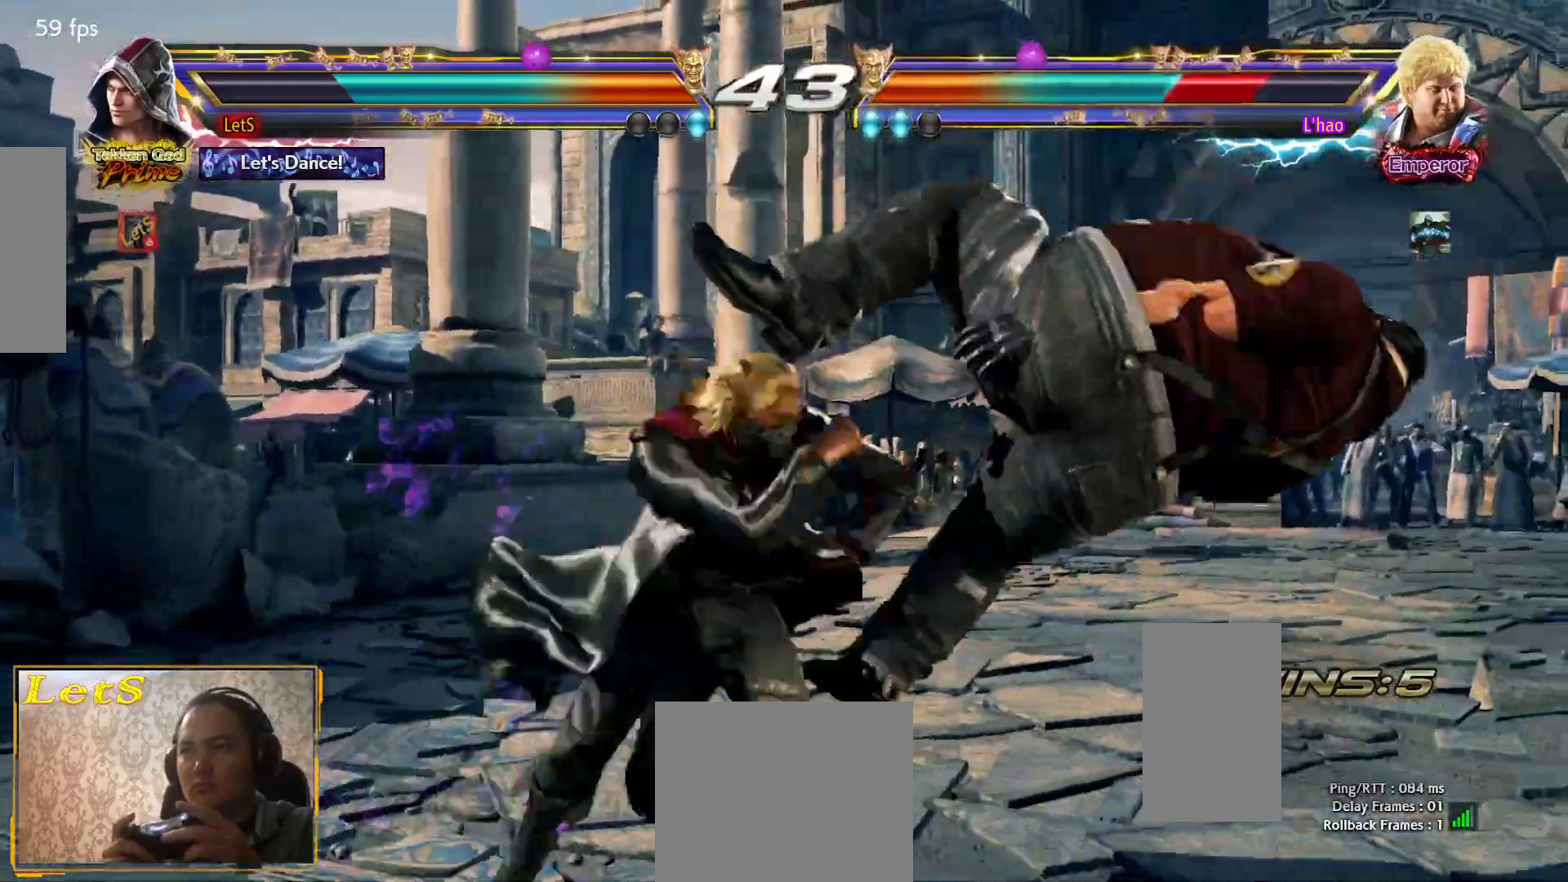
{"buttons": ["SQUARE", "DPAD_UP"], "left_stick": "center", "right_stick": "center", "events": [[367, "DPAD_LEFT", "up"], [367, "DPAD_UP", "down"], [367, "SQUARE", "down"], [433, "SQUARE", "up"], [500, "SQUARE", "down"]]}
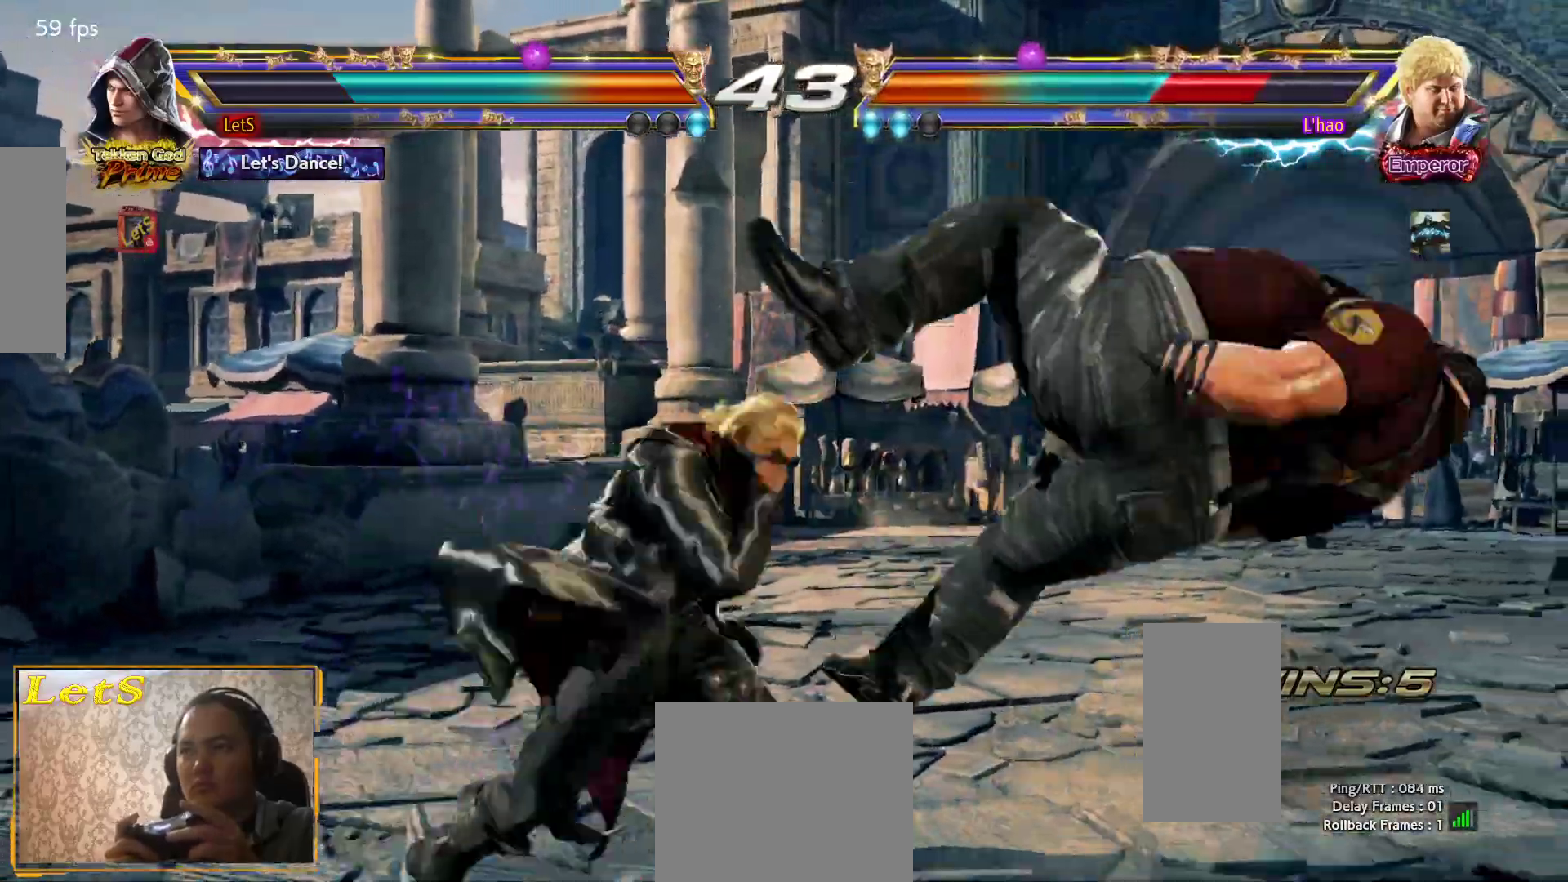
{"buttons": [], "left_stick": "center", "right_stick": "center", "events": [[33, "SQUARE", "up"], [100, "SQUARE", "down"], [200, "SQUARE", "up"], [267, "SQUARE", "down"], [400, "DPAD_UP", "up"], [400, "SQUARE", "up"]]}
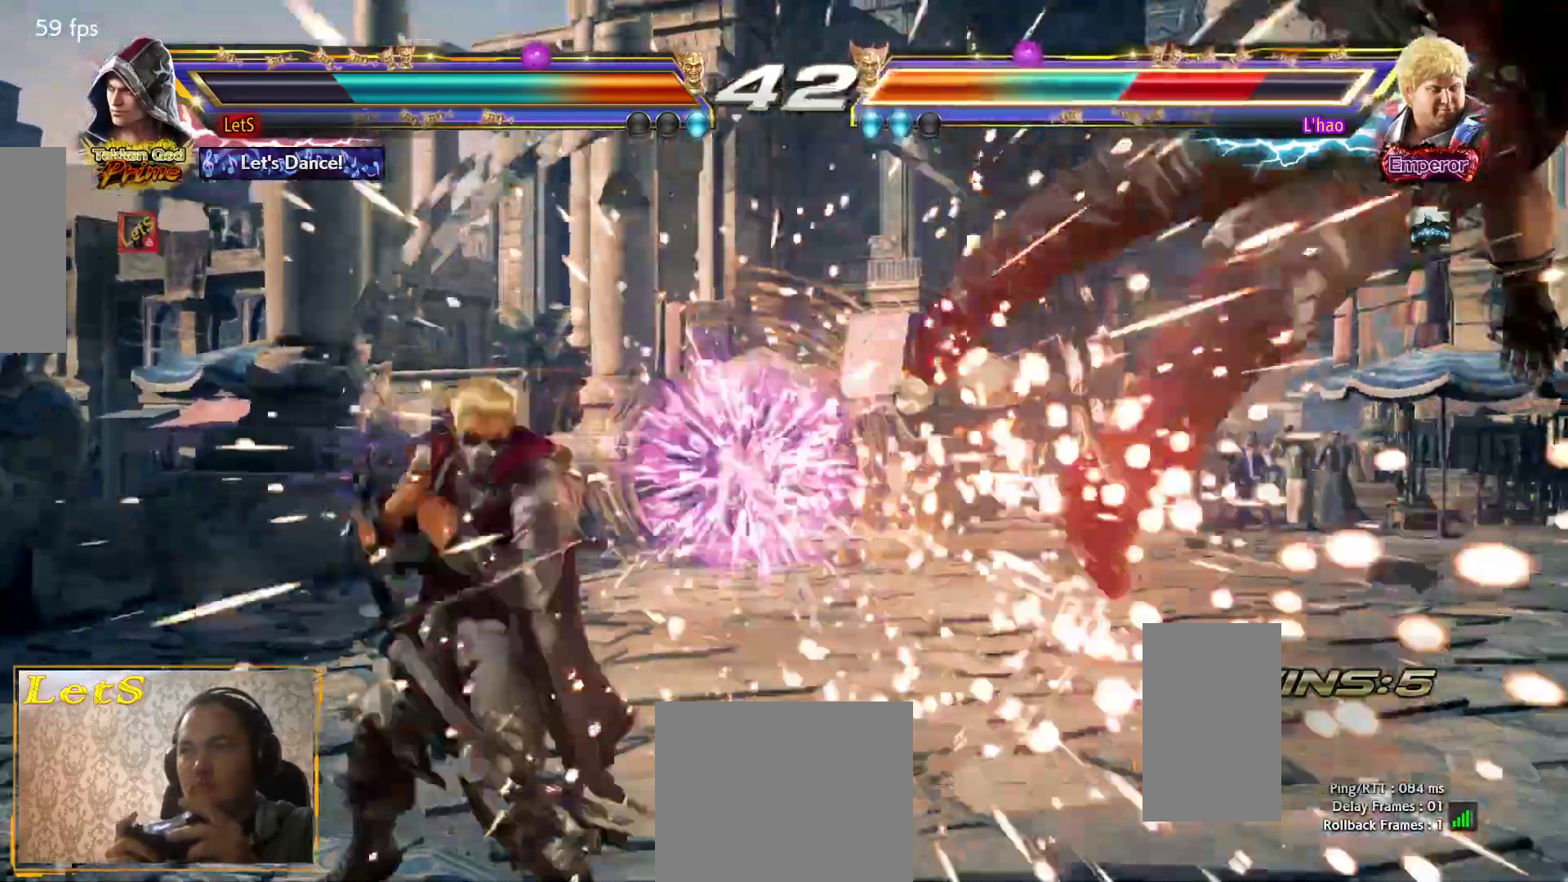
{"buttons": [], "left_stick": "center", "right_stick": "center", "events": [[100, "DPAD_RIGHT", "down"], [200, "DPAD_RIGHT", "up"], [233, "DPAD_RIGHT", "down"], [500, "DPAD_RIGHT", "up"]]}
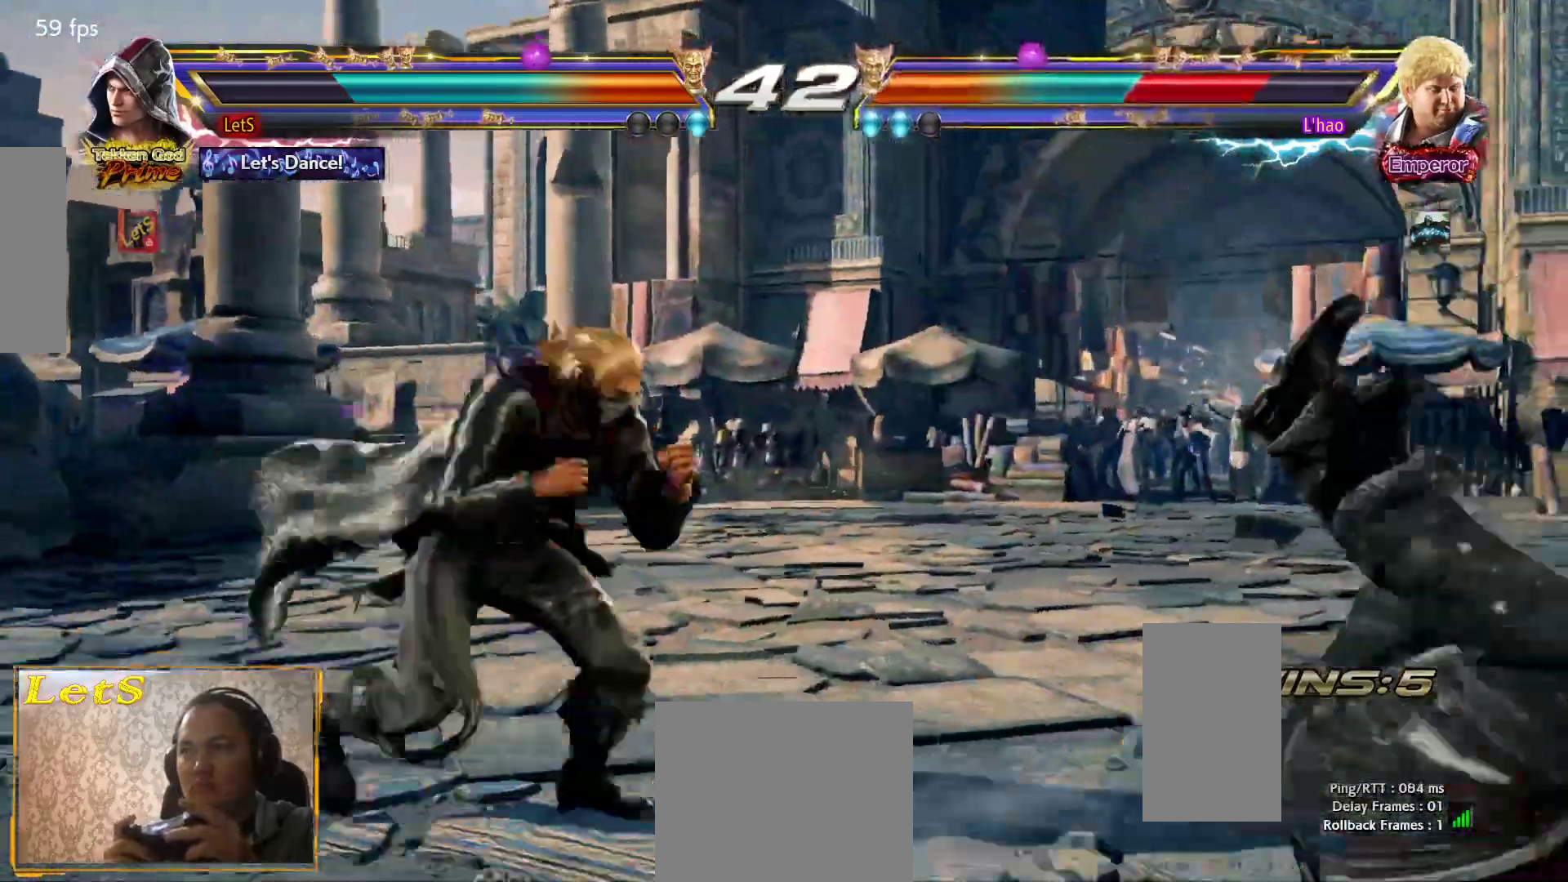
{"buttons": ["DPAD_LEFT"], "left_stick": "center", "right_stick": "center", "events": [[67, "DPAD_LEFT", "down"], [67, "L2", "down"], [100, "SQUARE", "down"], [200, "L2", "up"], [200, "SQUARE", "up"], [300, "SQUARE", "down"], [333, "SQUARE", "up"]]}
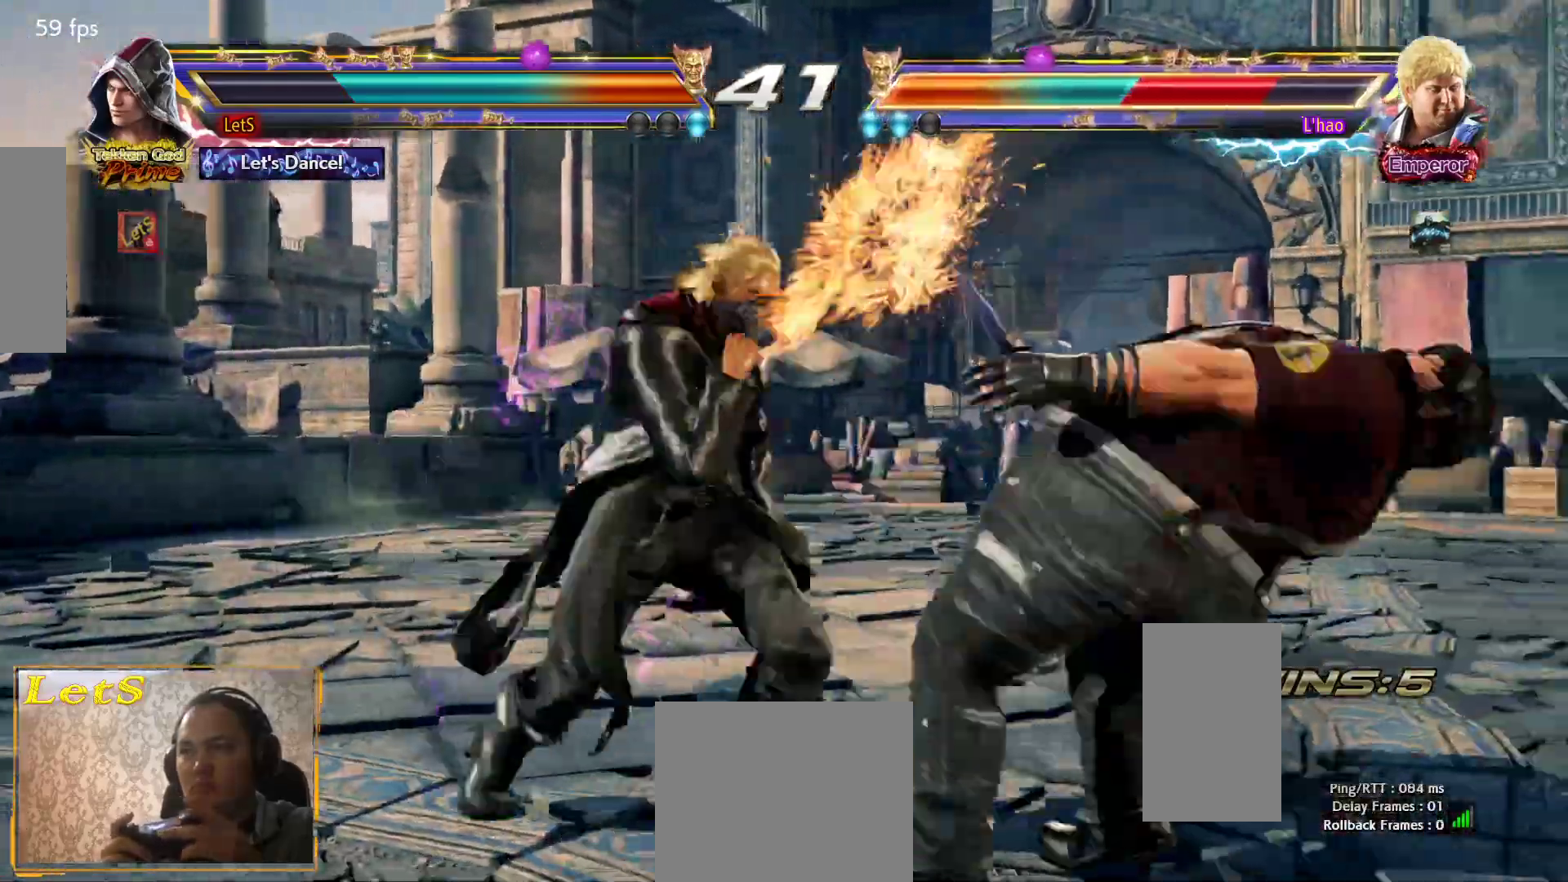
{"buttons": ["TRIANGLE"], "left_stick": "center", "right_stick": "center", "events": [[100, "DPAD_LEFT", "up"], [200, "DPAD_LEFT", "down"], [200, "L2", "down"], [333, "DPAD_LEFT", "up"], [333, "TRIANGLE", "down"], [367, "L2", "up"], [400, "TRIANGLE", "up"], [500, "TRIANGLE", "down"]]}
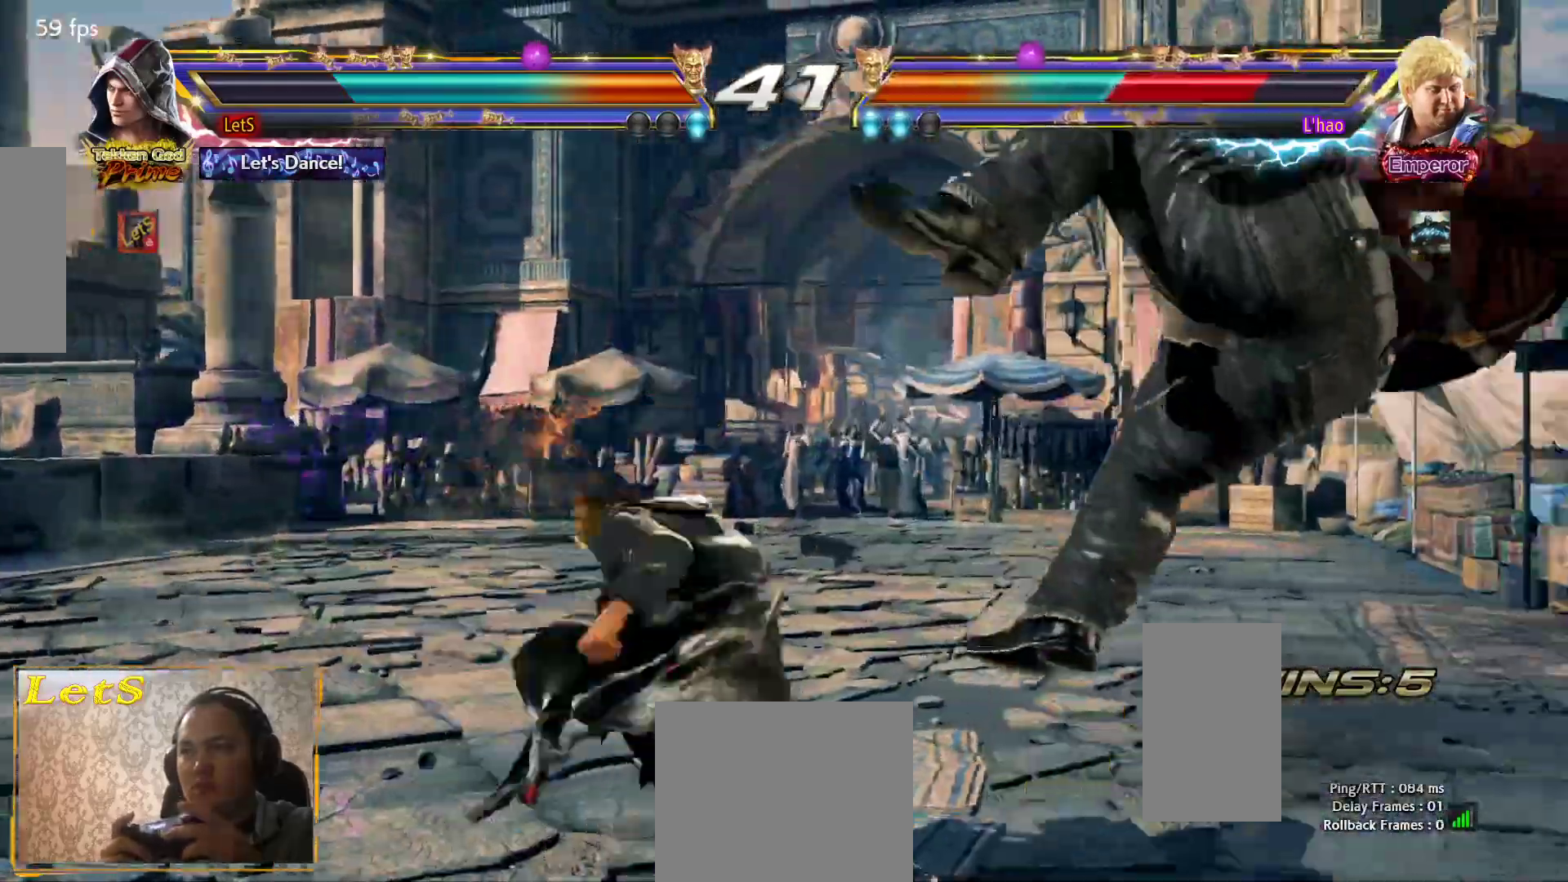
{"buttons": ["DPAD_RIGHT"], "left_stick": "center", "right_stick": "center", "events": [[67, "TRIANGLE", "up"], [133, "TRIANGLE", "down"], [200, "TRIANGLE", "up"], [500, "DPAD_RIGHT", "down"]]}
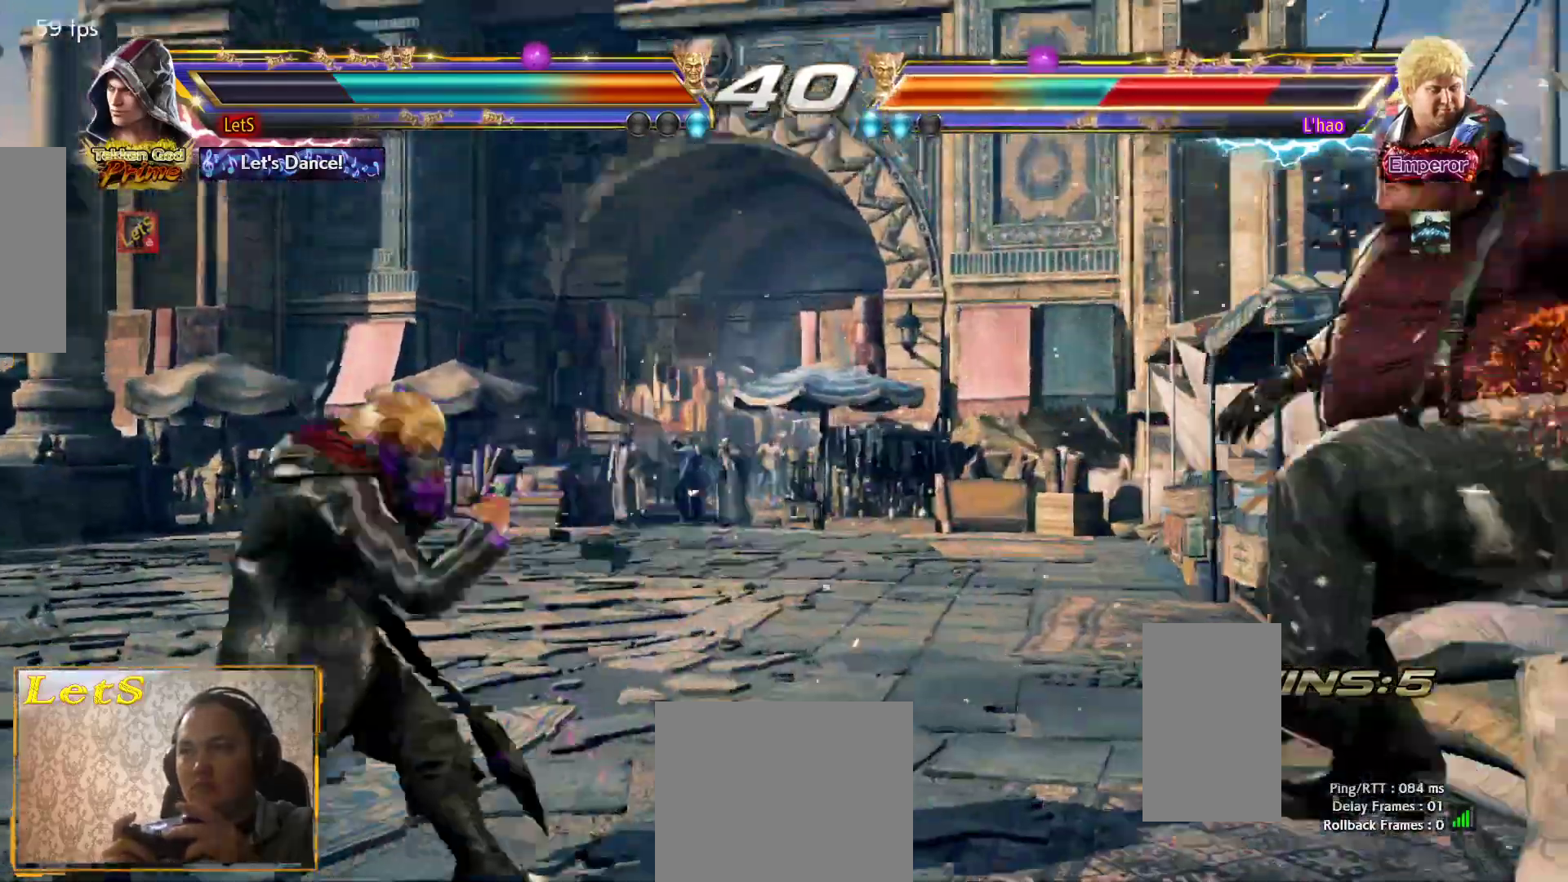
{"buttons": ["SQUARE", "DPAD_LEFT"], "left_stick": "center", "right_stick": "center", "events": [[33, "DPAD_RIGHT", "up"], [100, "DPAD_RIGHT", "down"], [200, "DPAD_RIGHT", "up"], [233, "DPAD_LEFT", "down"], [300, "DPAD_LEFT", "up"], [300, "DPAD_RIGHT", "down"], [367, "TRIANGLE", "down"], [467, "DPAD_LEFT", "down"], [467, "DPAD_RIGHT", "up"], [467, "SQUARE", "down"], [467, "TRIANGLE", "up"]]}
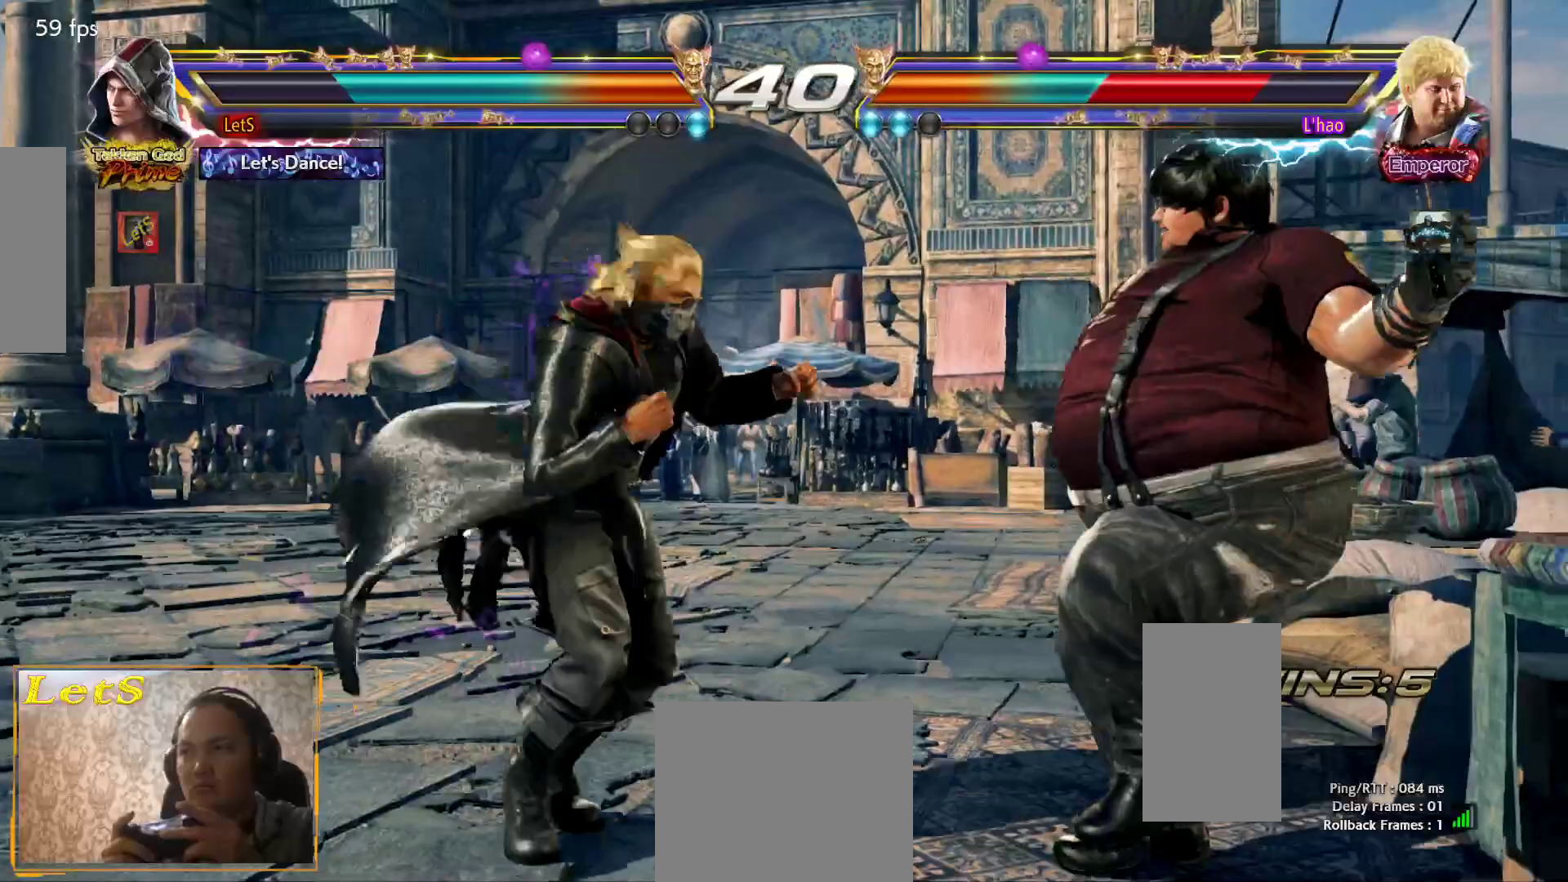
{"buttons": ["DPAD_LEFT"], "left_stick": "center", "right_stick": "center", "events": [[100, "SQUARE", "up"]]}
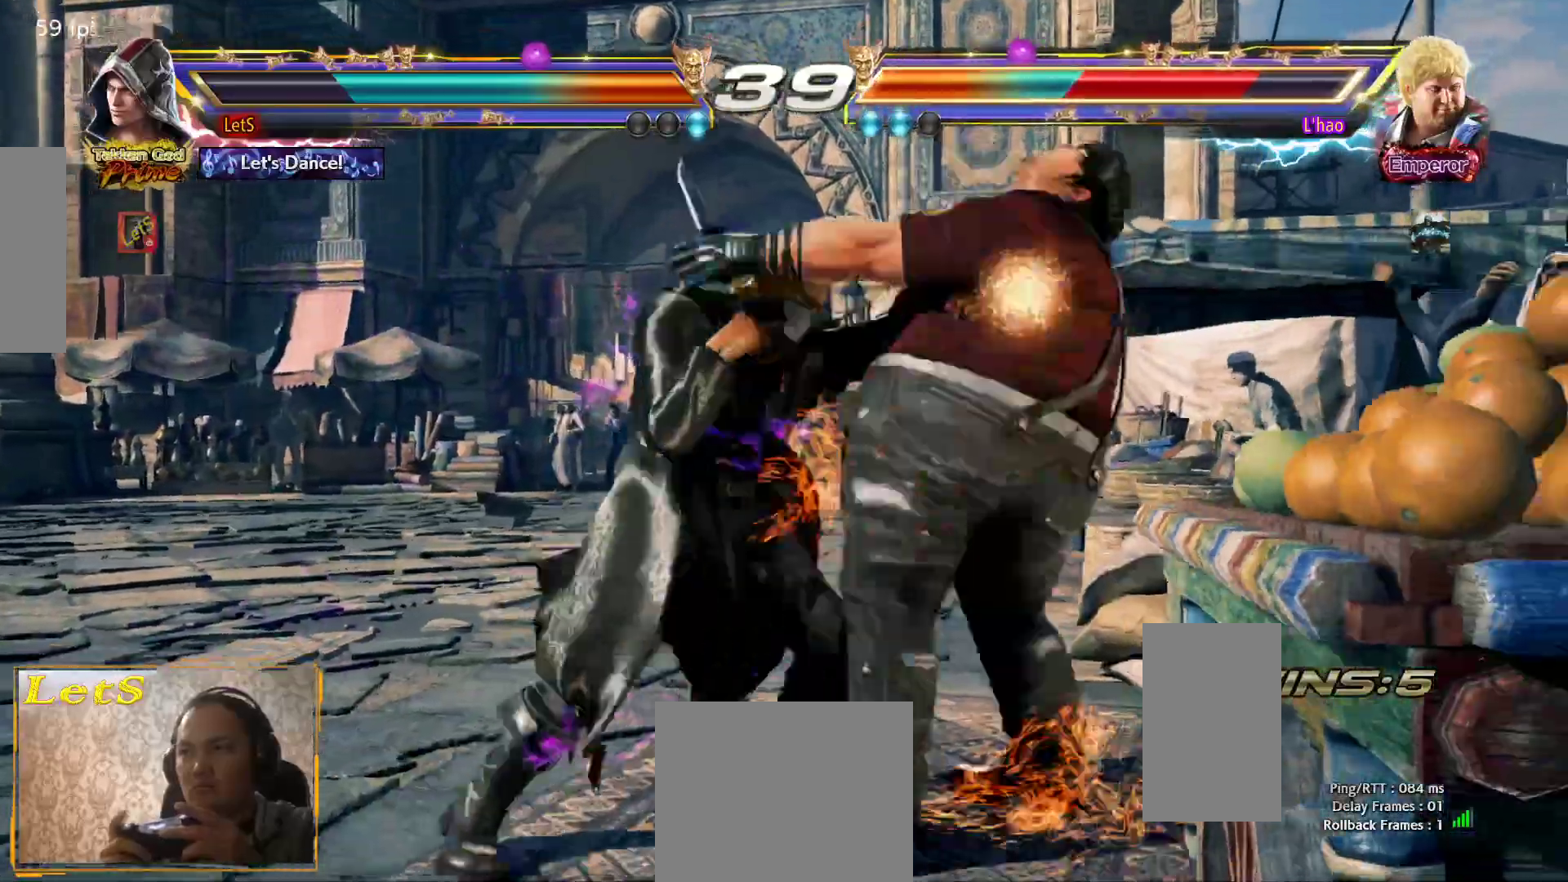
{"buttons": ["TRIANGLE"], "left_stick": "center", "right_stick": "center", "events": [[33, "DPAD_LEFT", "up"], [67, "DPAD_RIGHT", "down"], [167, "CROSS", "down"], [167, "DPAD_RIGHT", "up"], [167, "R2", "down"], [167, "SQUARE", "down"], [233, "CROSS", "up"], [233, "SQUARE", "up"], [233, "TRIANGLE", "down"], [267, "R2", "up"], [367, "SQUARE", "down"], [367, "TRIANGLE", "up"], [500, "SQUARE", "up"], [500, "TRIANGLE", "down"]]}
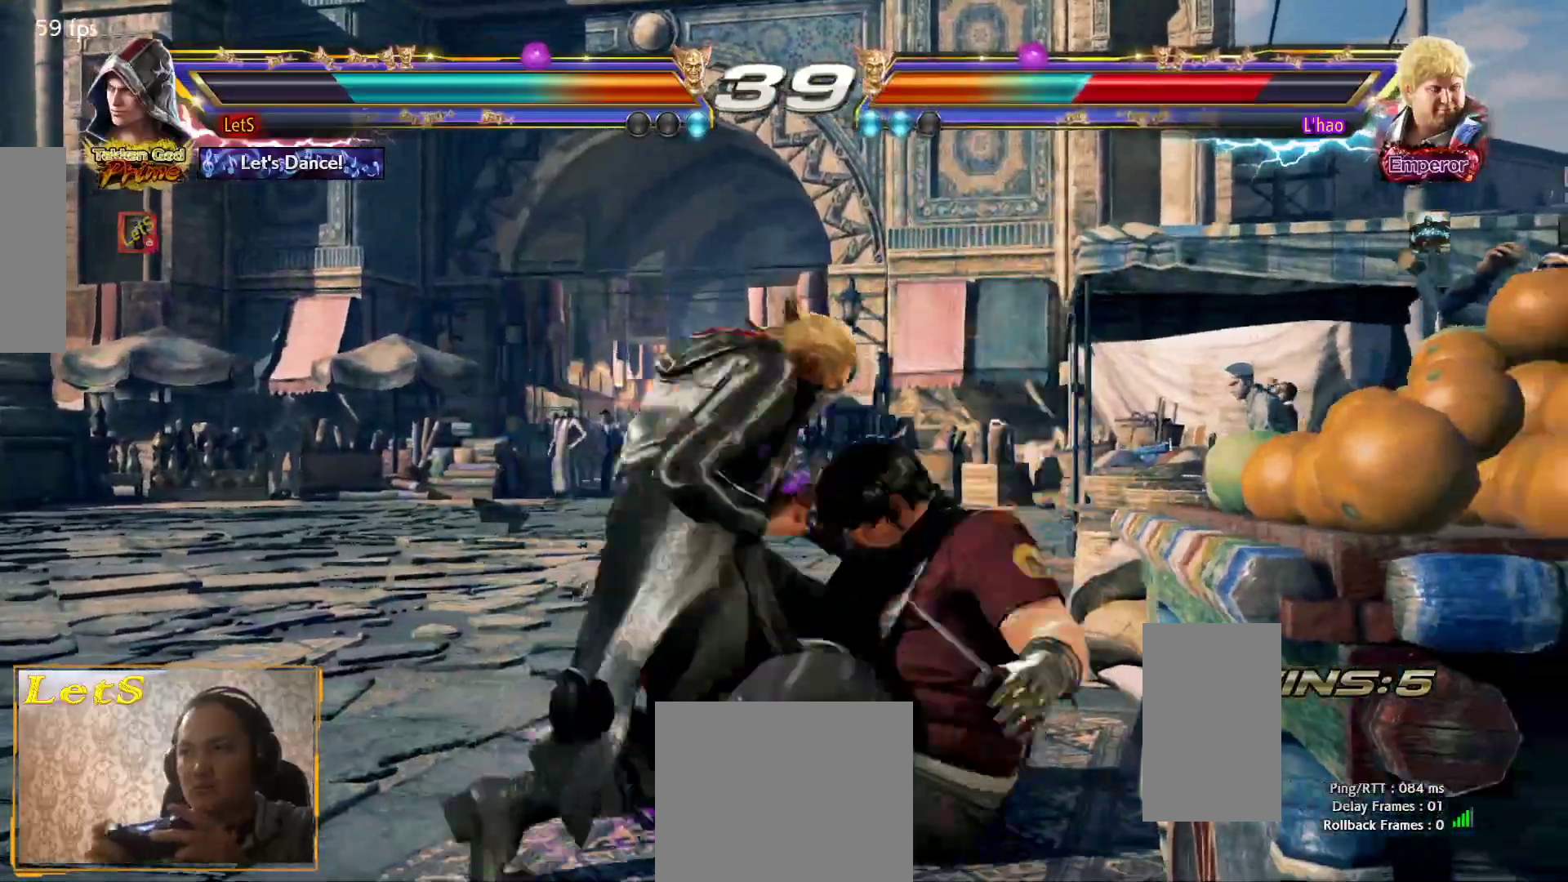
{"buttons": ["SQUARE"], "left_stick": "center", "right_stick": "center", "events": [[100, "SQUARE", "down"], [100, "TRIANGLE", "up"], [167, "SQUARE", "up"], [167, "TRIANGLE", "down"], [267, "SQUARE", "down"], [267, "TRIANGLE", "up"], [333, "TRIANGLE", "down"], [400, "SQUARE", "up"], [467, "SQUARE", "down"], [467, "TRIANGLE", "up"]]}
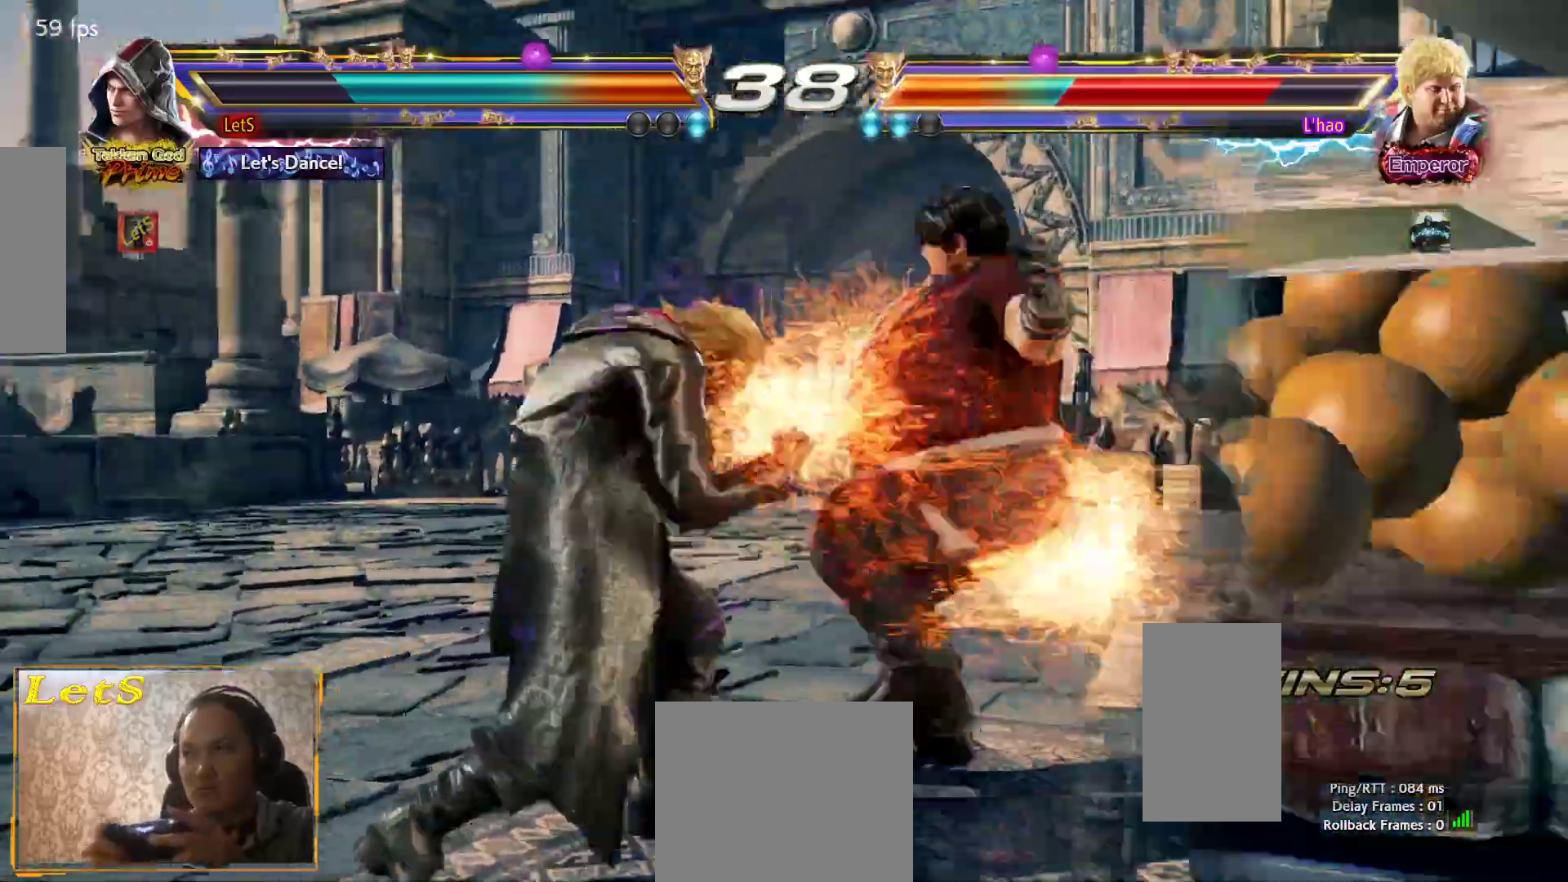
{"buttons": [], "left_stick": "center", "right_stick": "center", "events": [[33, "SQUARE", "up"], [33, "TRIANGLE", "down"], [100, "SQUARE", "down"], [100, "TRIANGLE", "up"], [167, "SQUARE", "up"], [167, "TRIANGLE", "down"], [267, "SQUARE", "down"], [333, "SQUARE", "up"], [367, "TRIANGLE", "up"]]}
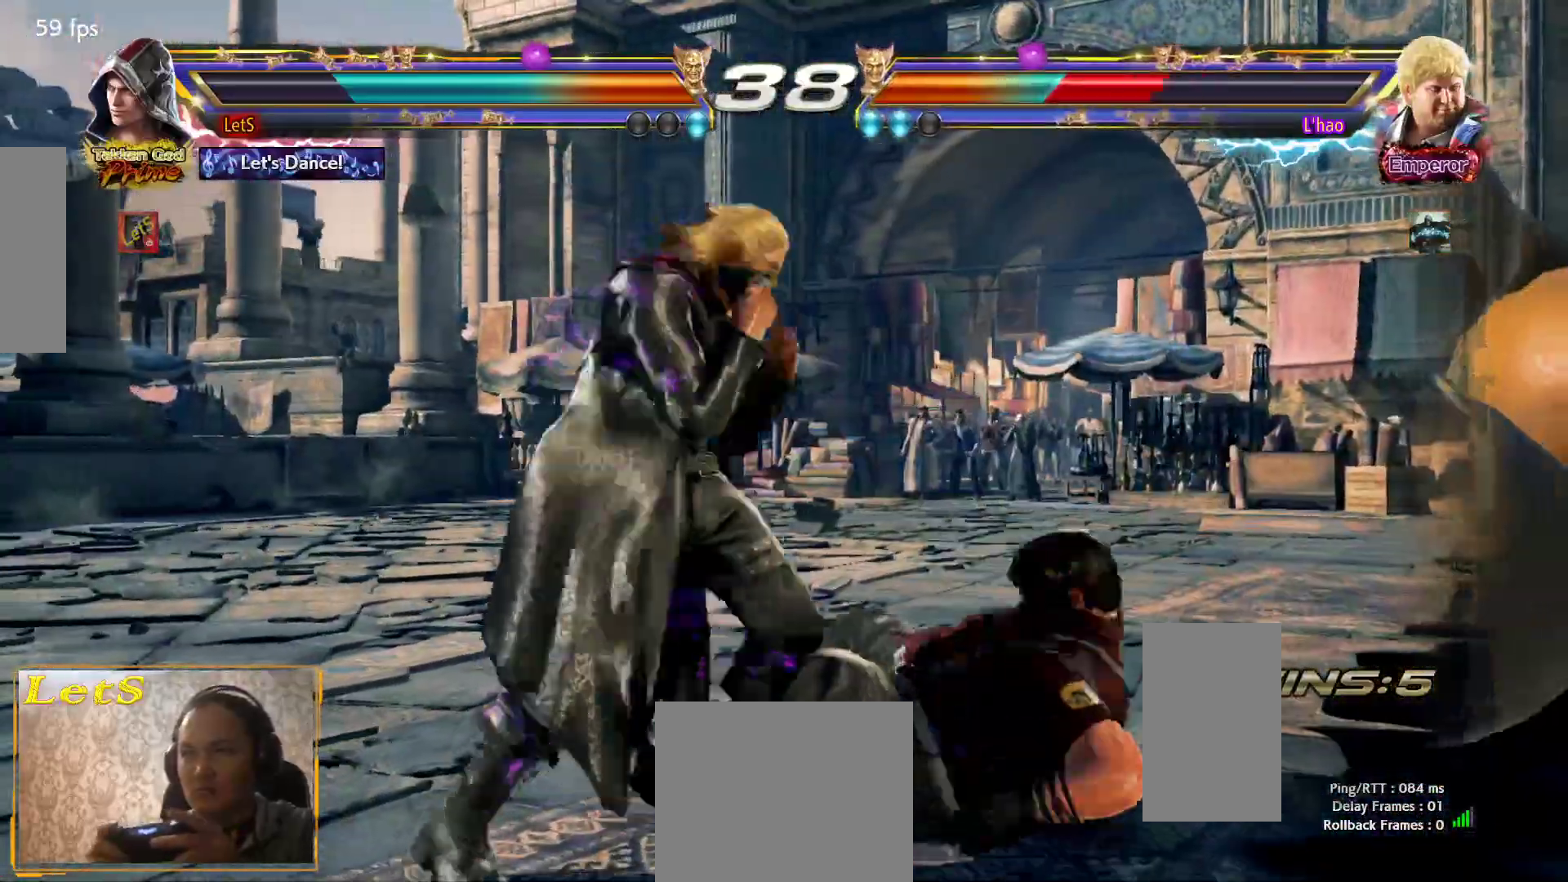
{"buttons": ["DPAD_LEFT"], "left_stick": "center", "right_stick": "center", "events": [[67, "DPAD_DOWN", "down"], [133, "DPAD_DOWN", "up"], [133, "DPAD_RIGHT", "down"], [233, "SQUARE", "down"], [267, "DPAD_RIGHT", "up"], [300, "DPAD_LEFT", "down"], [300, "SQUARE", "up"]]}
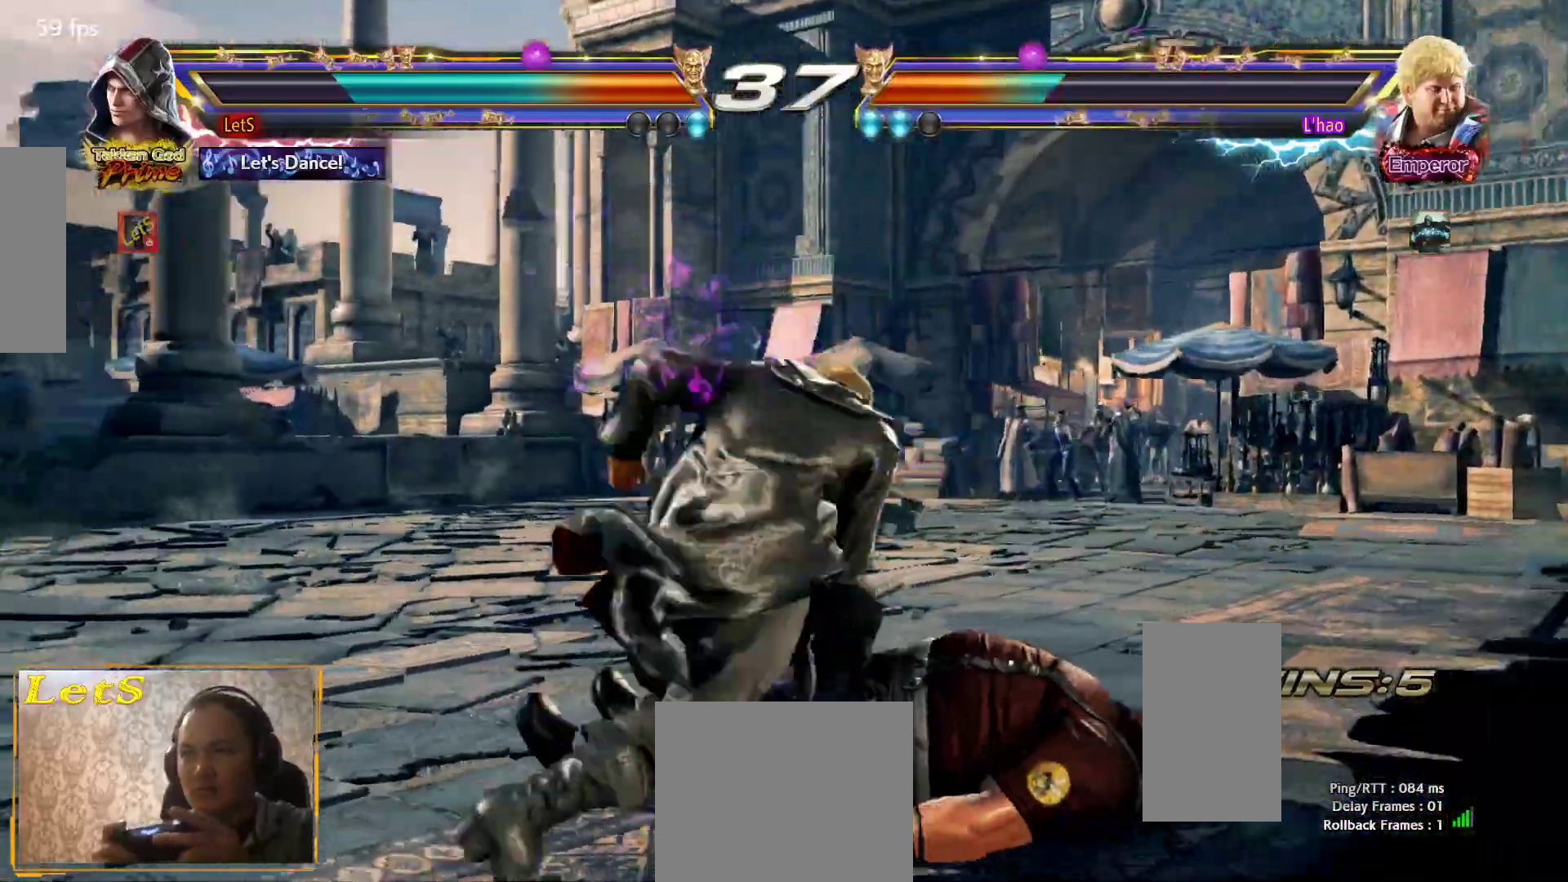
{"buttons": ["DPAD_DOWN", "DPAD_LEFT"], "left_stick": "center", "right_stick": "center", "events": [[300, "DPAD_DOWN", "down"]]}
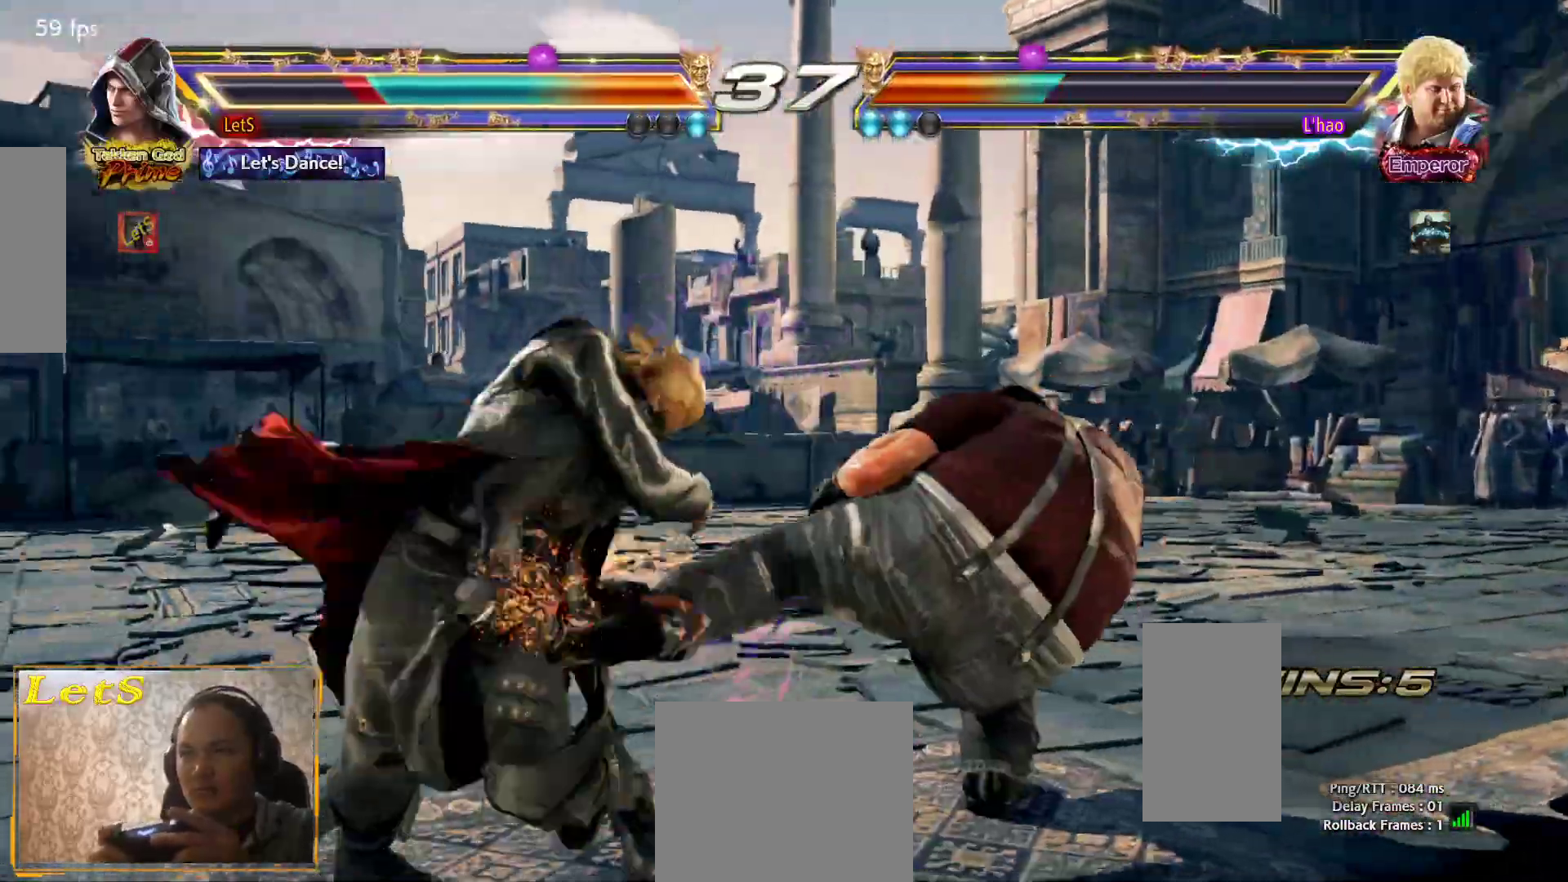
{"buttons": [], "left_stick": "center", "right_stick": "center", "events": [[167, "DPAD_DOWN", "up"], [167, "DPAD_LEFT", "up"], [333, "DPAD_UP", "down"], [367, "DPAD_UP", "up"]]}
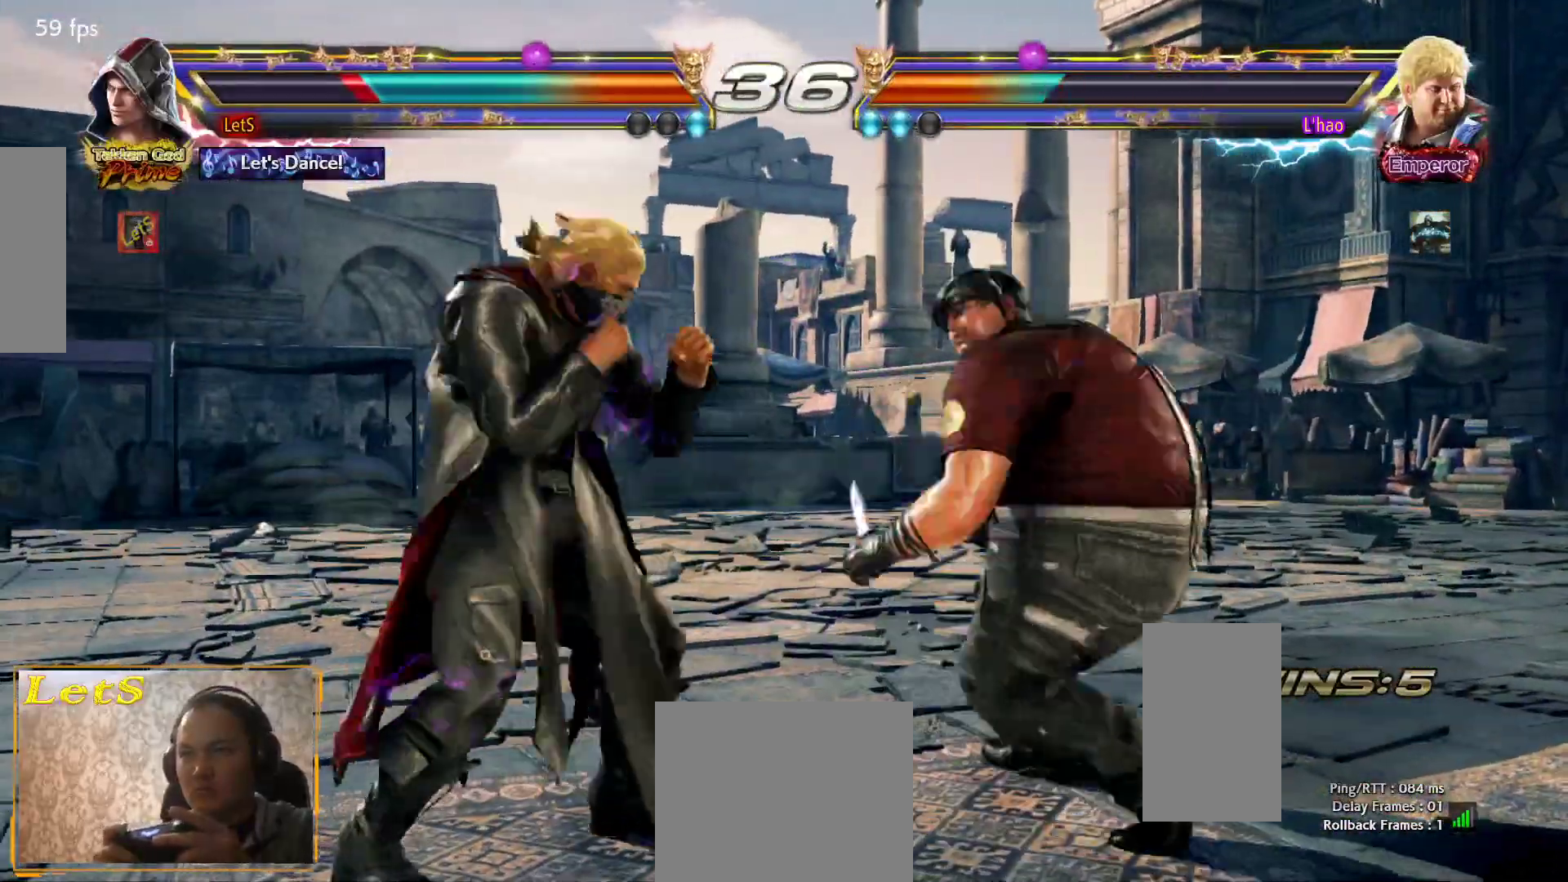
{"buttons": [], "left_stick": "center", "right_stick": "center", "events": [[33, "DPAD_LEFT", "down"], [100, "DPAD_LEFT", "up"], [167, "DPAD_LEFT", "down"], [333, "DPAD_DOWN", "down"], [433, "DPAD_DOWN", "up"], [500, "DPAD_LEFT", "up"]]}
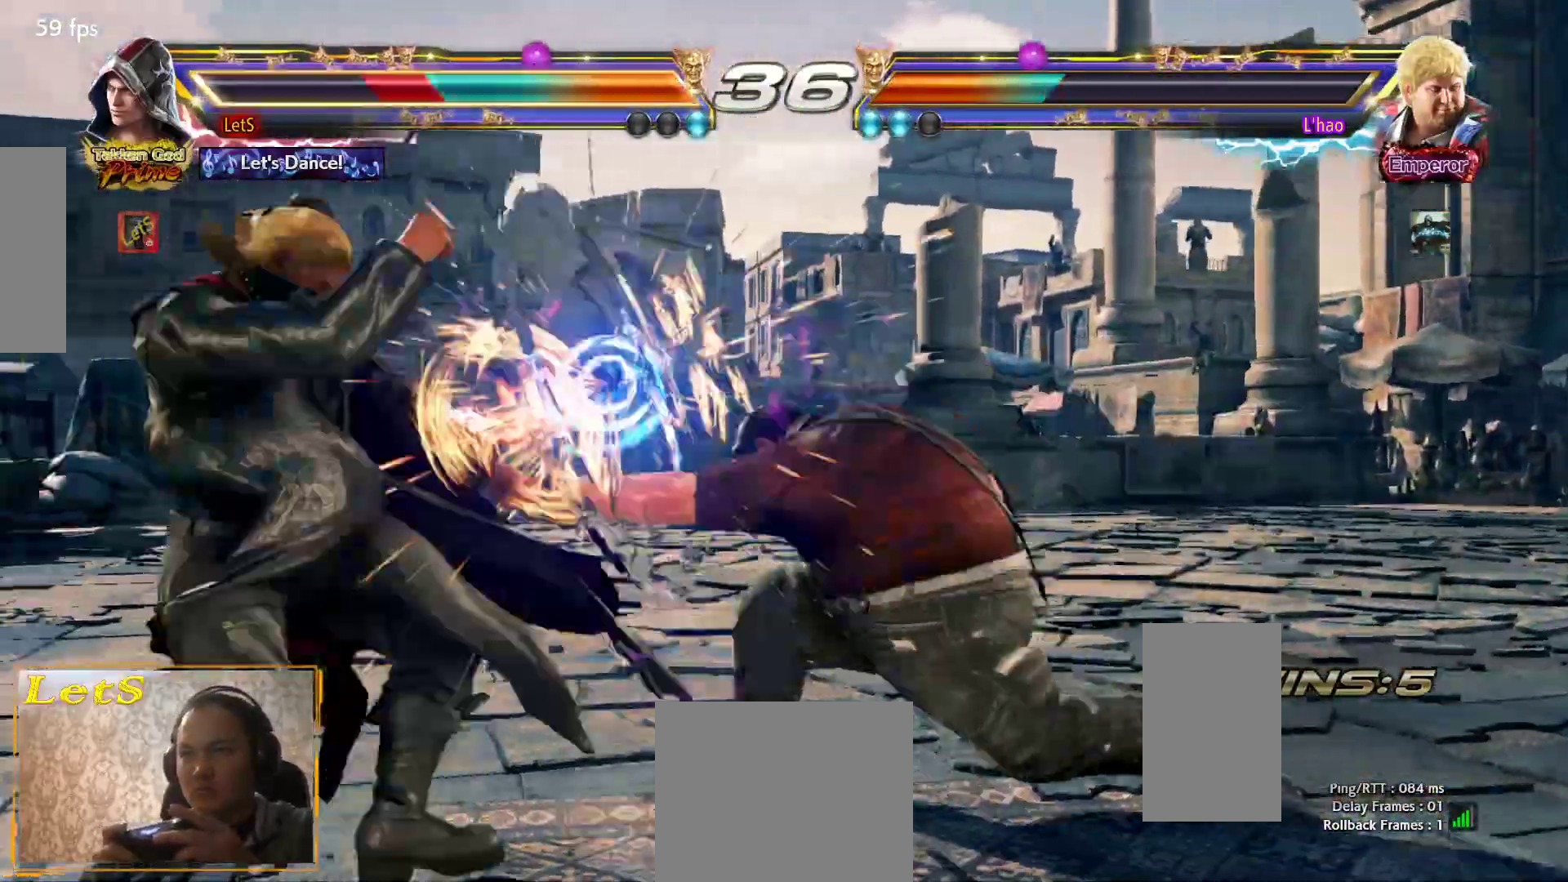
{"buttons": ["DPAD_UP"], "left_stick": "center", "right_stick": "center", "events": [[67, "DPAD_LEFT", "down"], [267, "DPAD_LEFT", "up"], [500, "DPAD_UP", "down"]]}
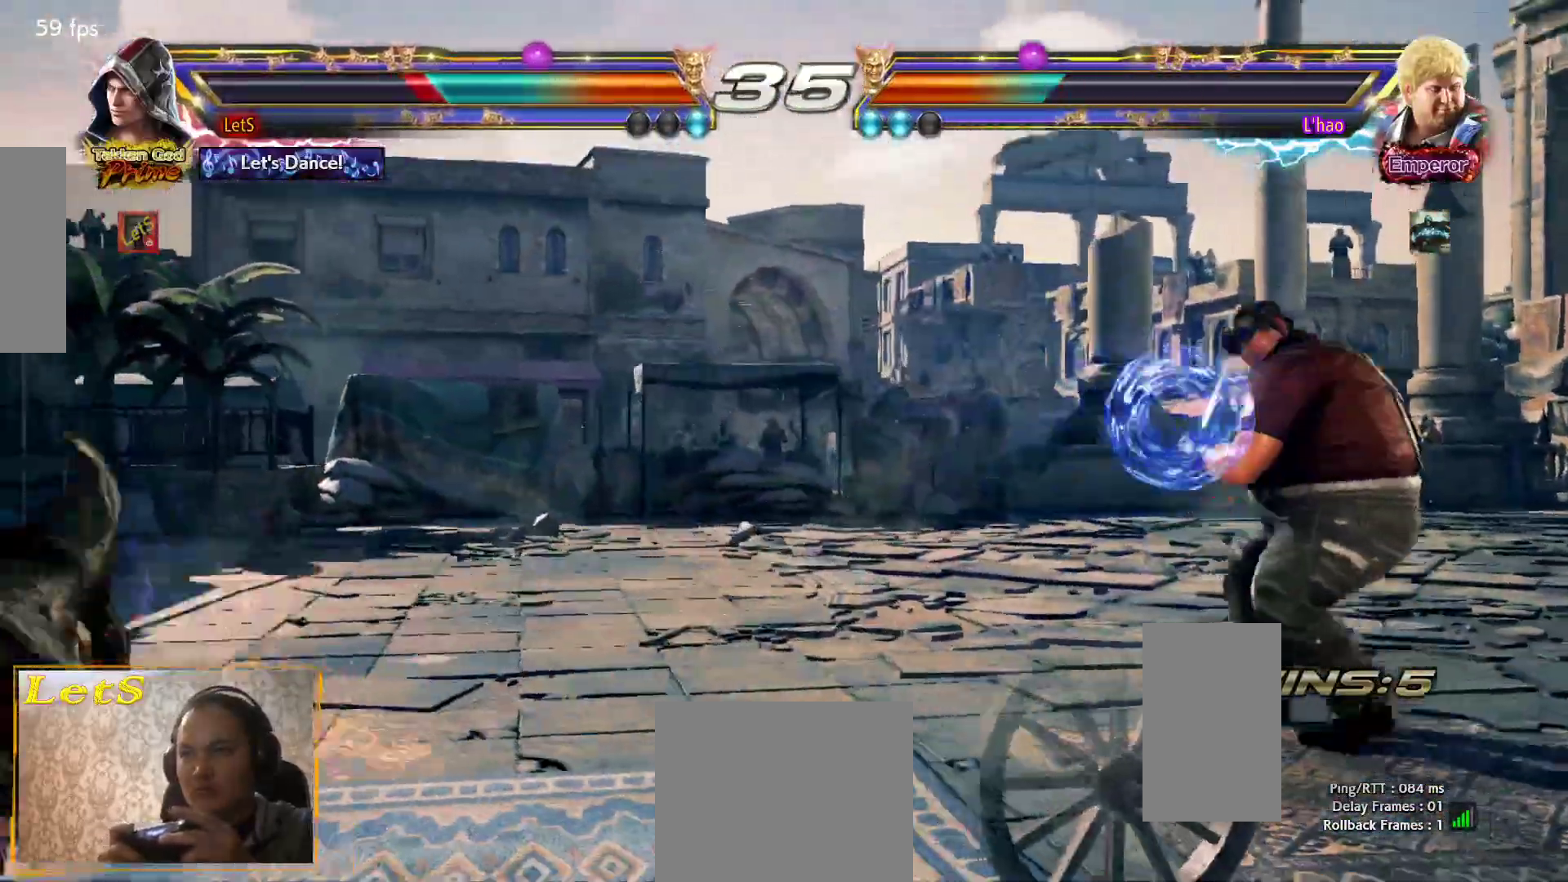
{"buttons": ["DPAD_DOWN", "DPAD_RIGHT"], "left_stick": "center", "right_stick": "center", "events": [[167, "DPAD_UP", "up"], [267, "DPAD_UP", "down"], [367, "DPAD_UP", "up"], [467, "DPAD_DOWN", "down"], [467, "DPAD_RIGHT", "down"]]}
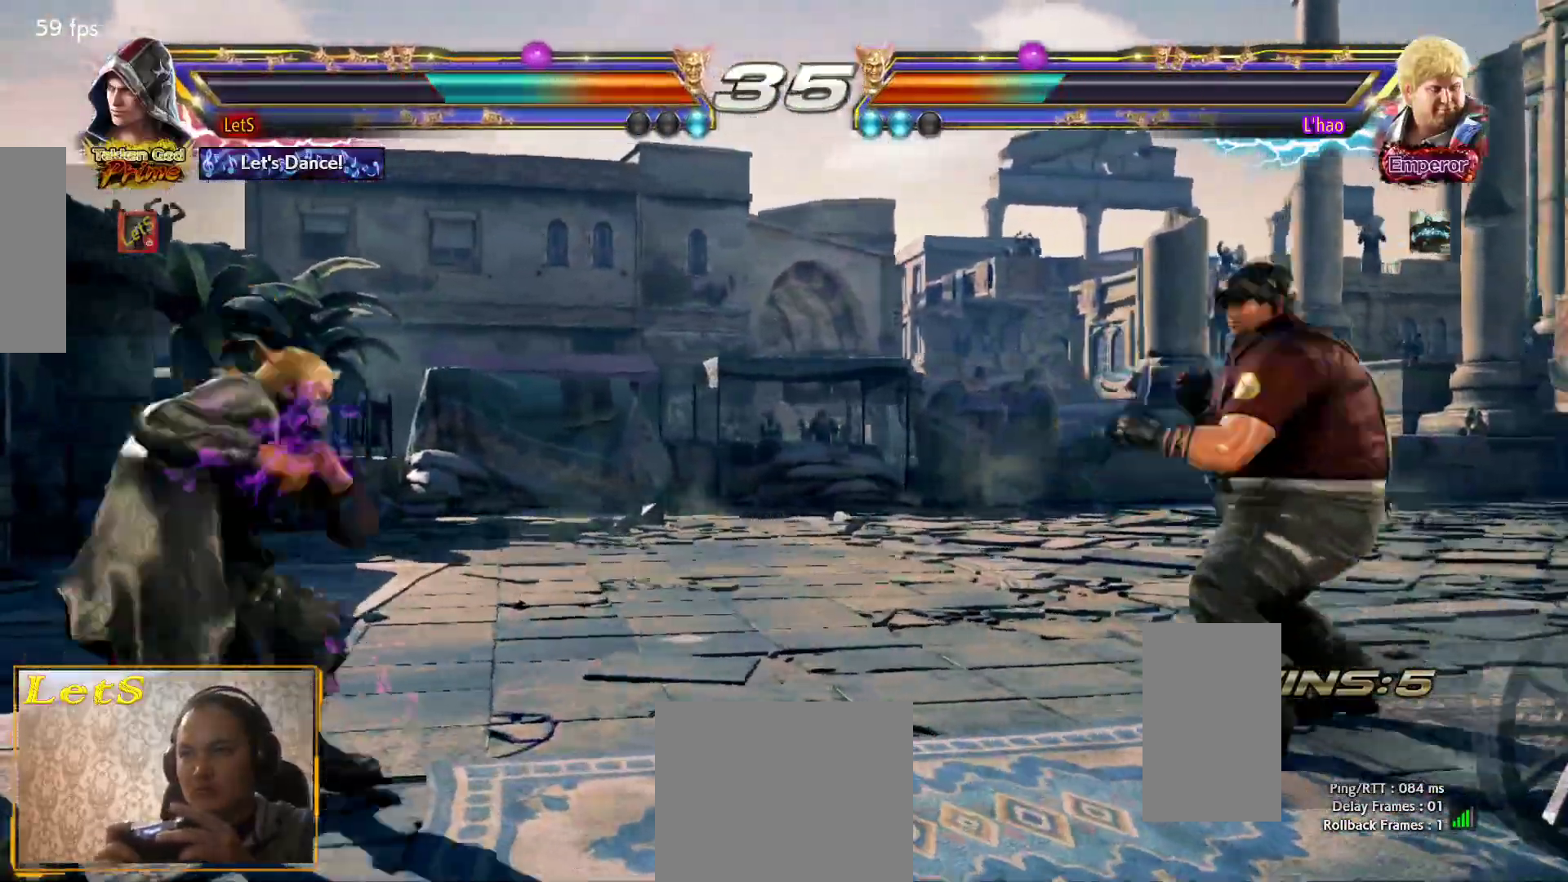
{"buttons": ["CIRCLE", "DPAD_RIGHT"], "left_stick": "center", "right_stick": "center", "events": [[33, "TRIANGLE", "down"], [100, "DPAD_DOWN", "up"], [133, "TRIANGLE", "up"], [167, "CIRCLE", "down"]]}
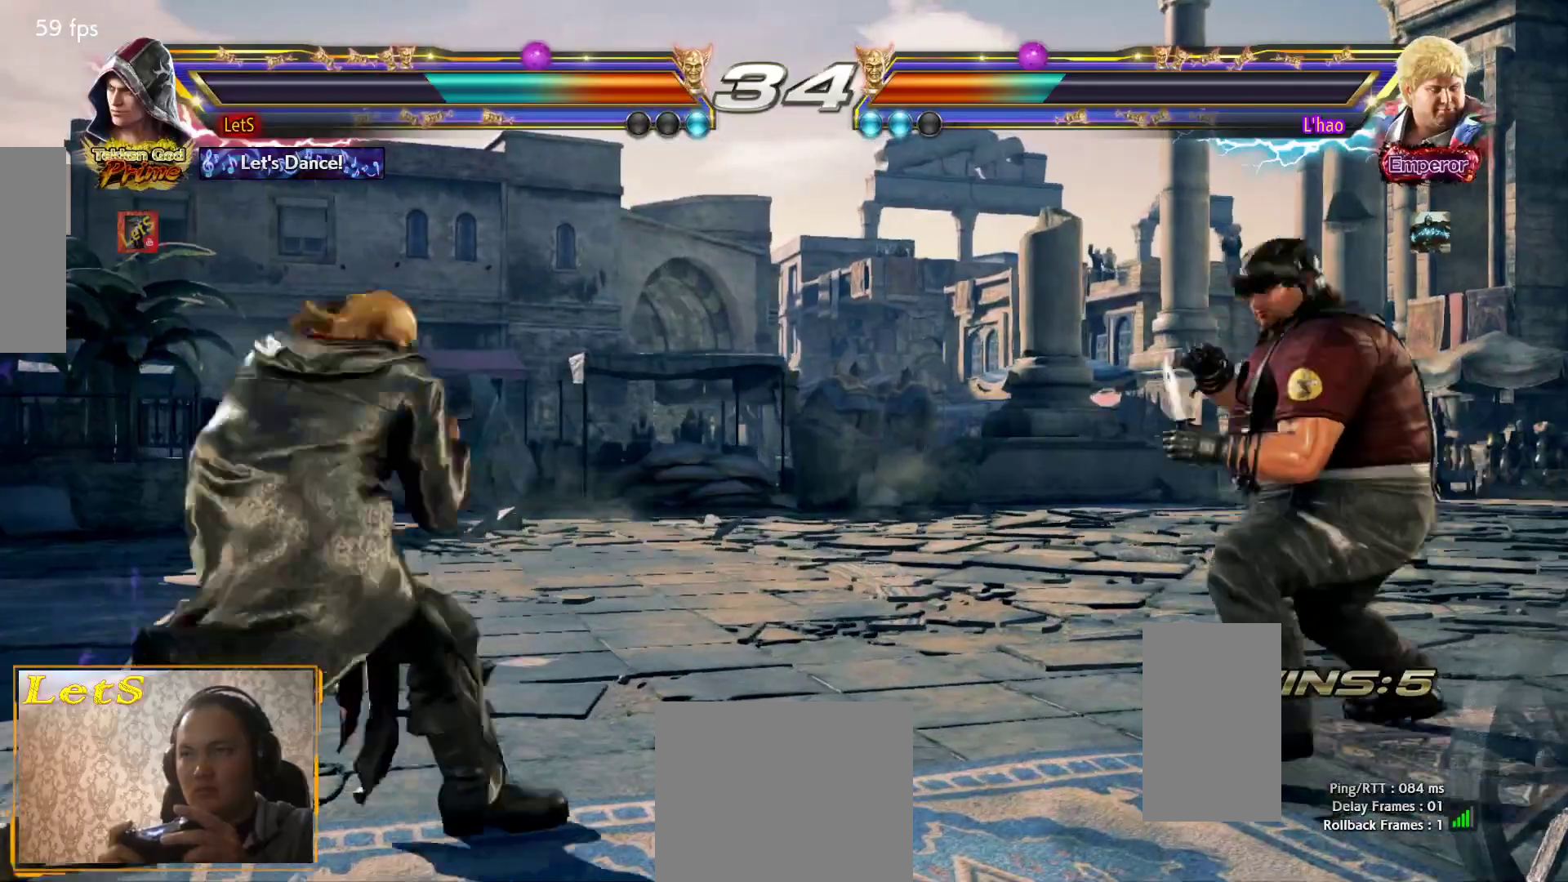
{"buttons": ["CIRCLE", "DPAD_RIGHT"], "left_stick": "center", "right_stick": "center", "events": [[33, "TRIANGLE", "down"], [167, "TRIANGLE", "up"]]}
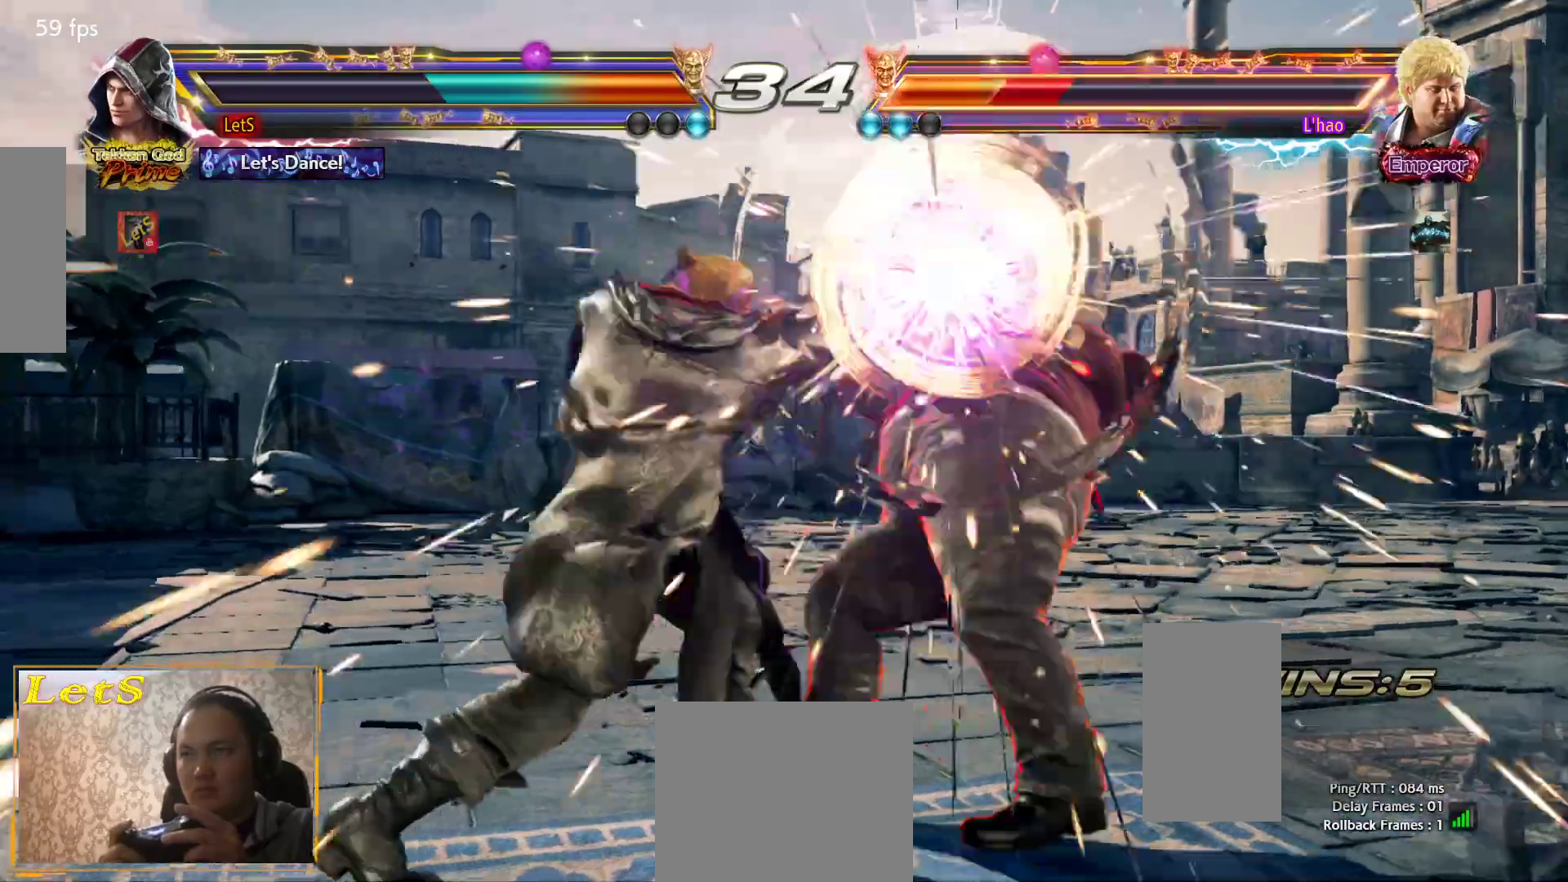
{"buttons": [], "left_stick": "center", "right_stick": "center", "events": [[200, "CIRCLE", "up"], [200, "DPAD_DOWN", "down"], [200, "DPAD_LEFT", "down"], [200, "DPAD_RIGHT", "up"], [367, "DPAD_DOWN", "up"], [367, "DPAD_LEFT", "up"], [367, "SQUARE", "down"], [500, "SQUARE", "up"]]}
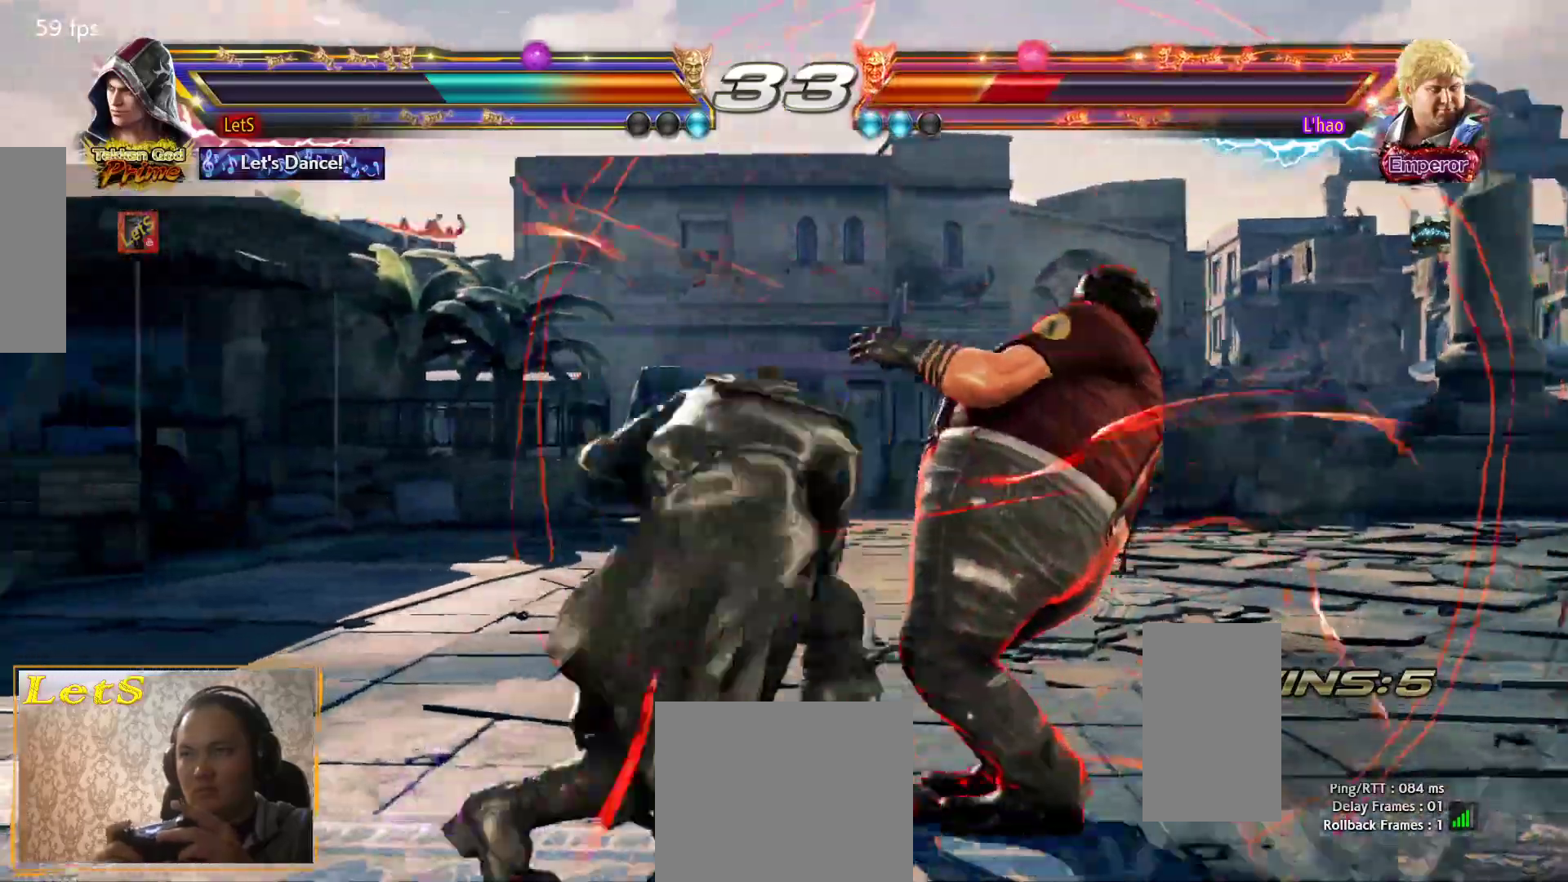
{"buttons": ["TRIANGLE", "DPAD_LEFT"], "left_stick": "center", "right_stick": "center", "events": [[267, "DPAD_RIGHT", "down"], [300, "DPAD_DOWN", "down"], [367, "SQUARE", "down"], [433, "DPAD_DOWN", "up"], [433, "DPAD_RIGHT", "up"], [500, "DPAD_LEFT", "down"], [500, "SQUARE", "up"], [500, "TRIANGLE", "down"]]}
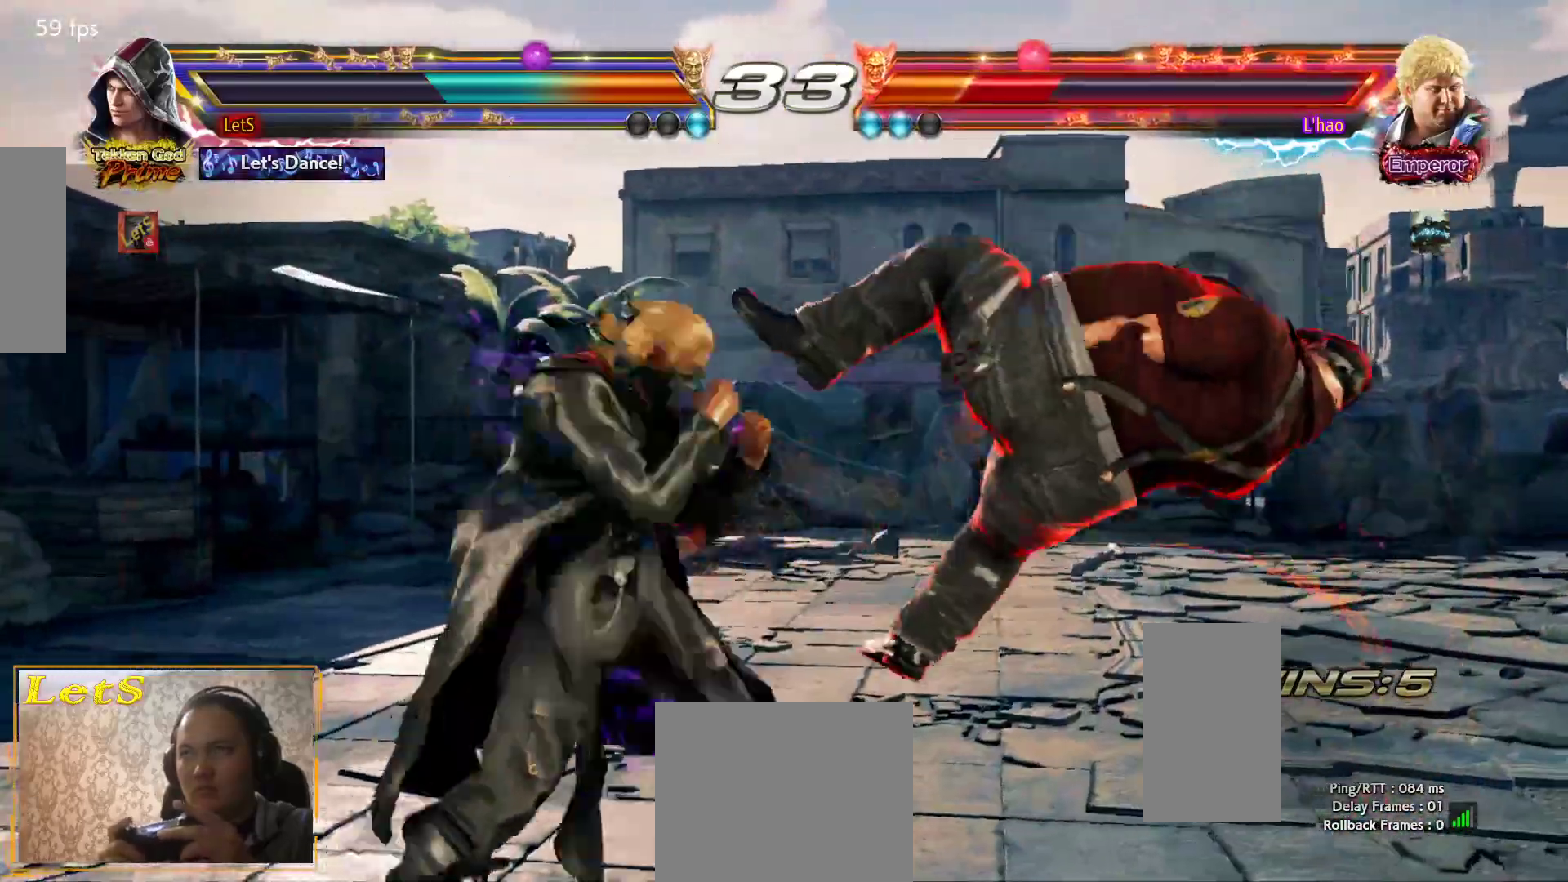
{"buttons": ["SQUARE", "DPAD_LEFT"], "left_stick": "center", "right_stick": "center", "events": [[133, "SQUARE", "down"], [133, "TRIANGLE", "up"], [267, "SQUARE", "up"], [400, "SQUARE", "down"]]}